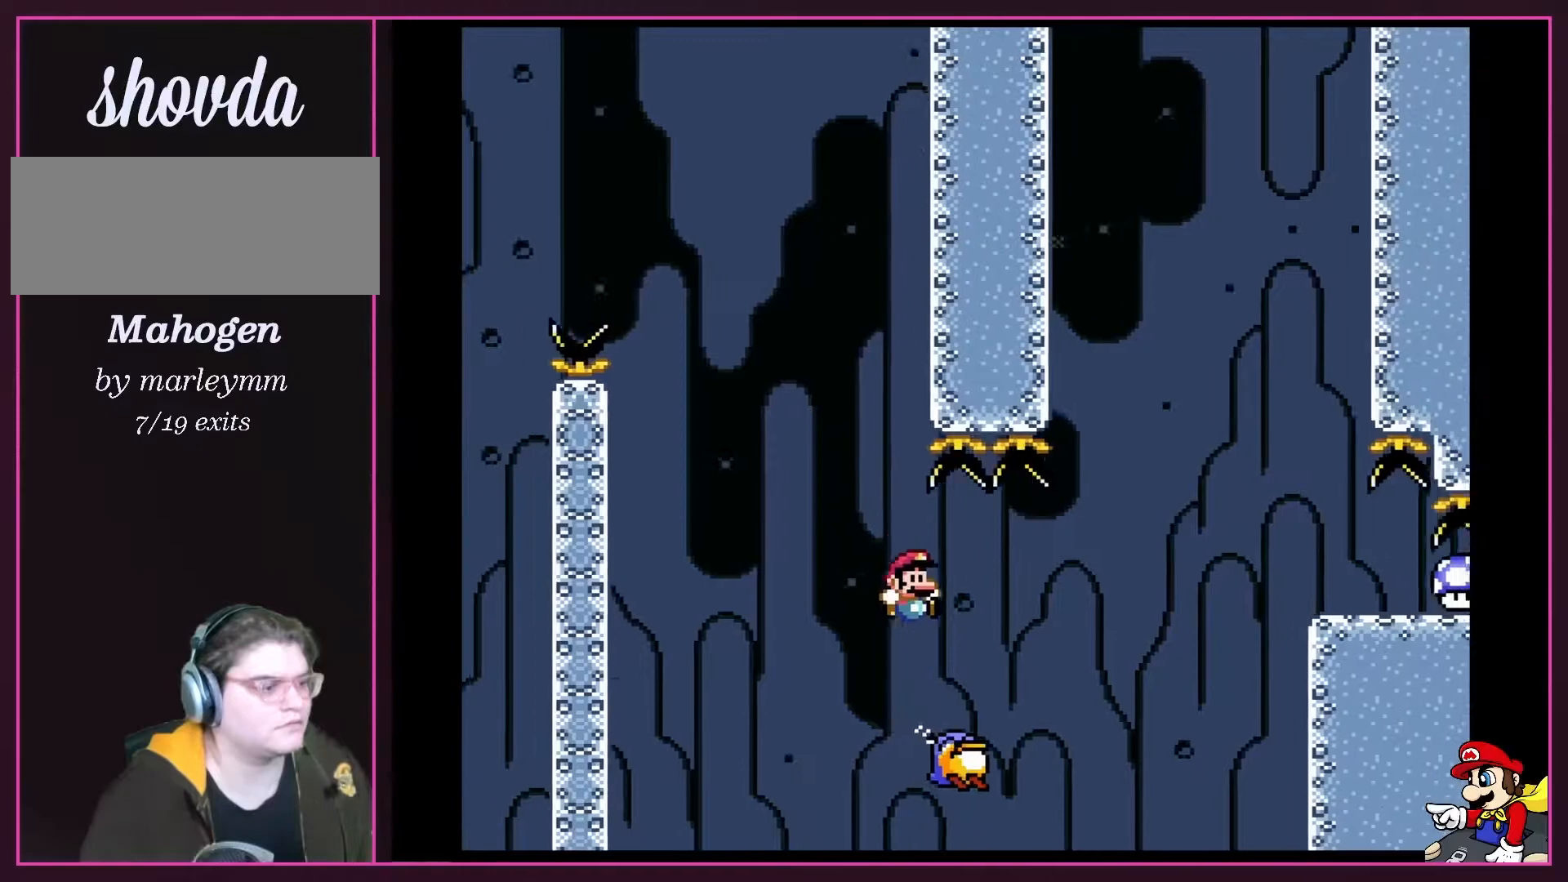
Gameplay with a controller (Nintendo layout); each line is a JSON object with the inputs held at the frame after it. "events" lists button and stick changes between this image and that frame as [ms after this image, input, new state], when the widget could be followed in between. Not read: L3 R3.
{"buttons": ["B", "Y"], "events": [[67, "DPAD_RIGHT", "down"], [483, "DPAD_RIGHT", "up"]]}
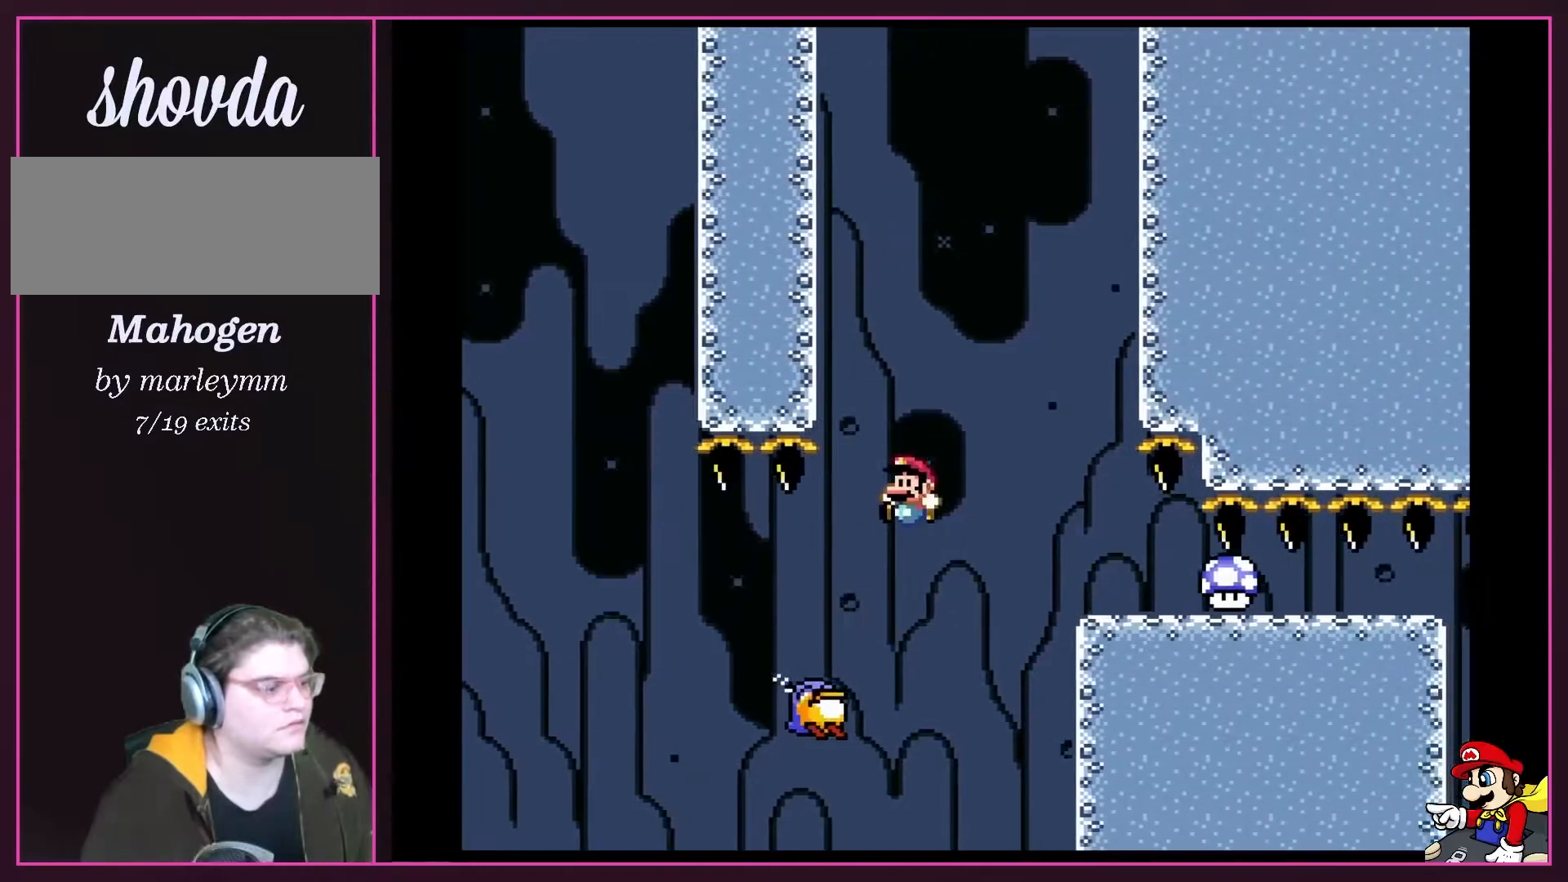
{"buttons": ["B", "Y", "DPAD_RIGHT"], "events": [[17, "DPAD_LEFT", "down"], [267, "DPAD_LEFT", "up"], [417, "DPAD_RIGHT", "down"]]}
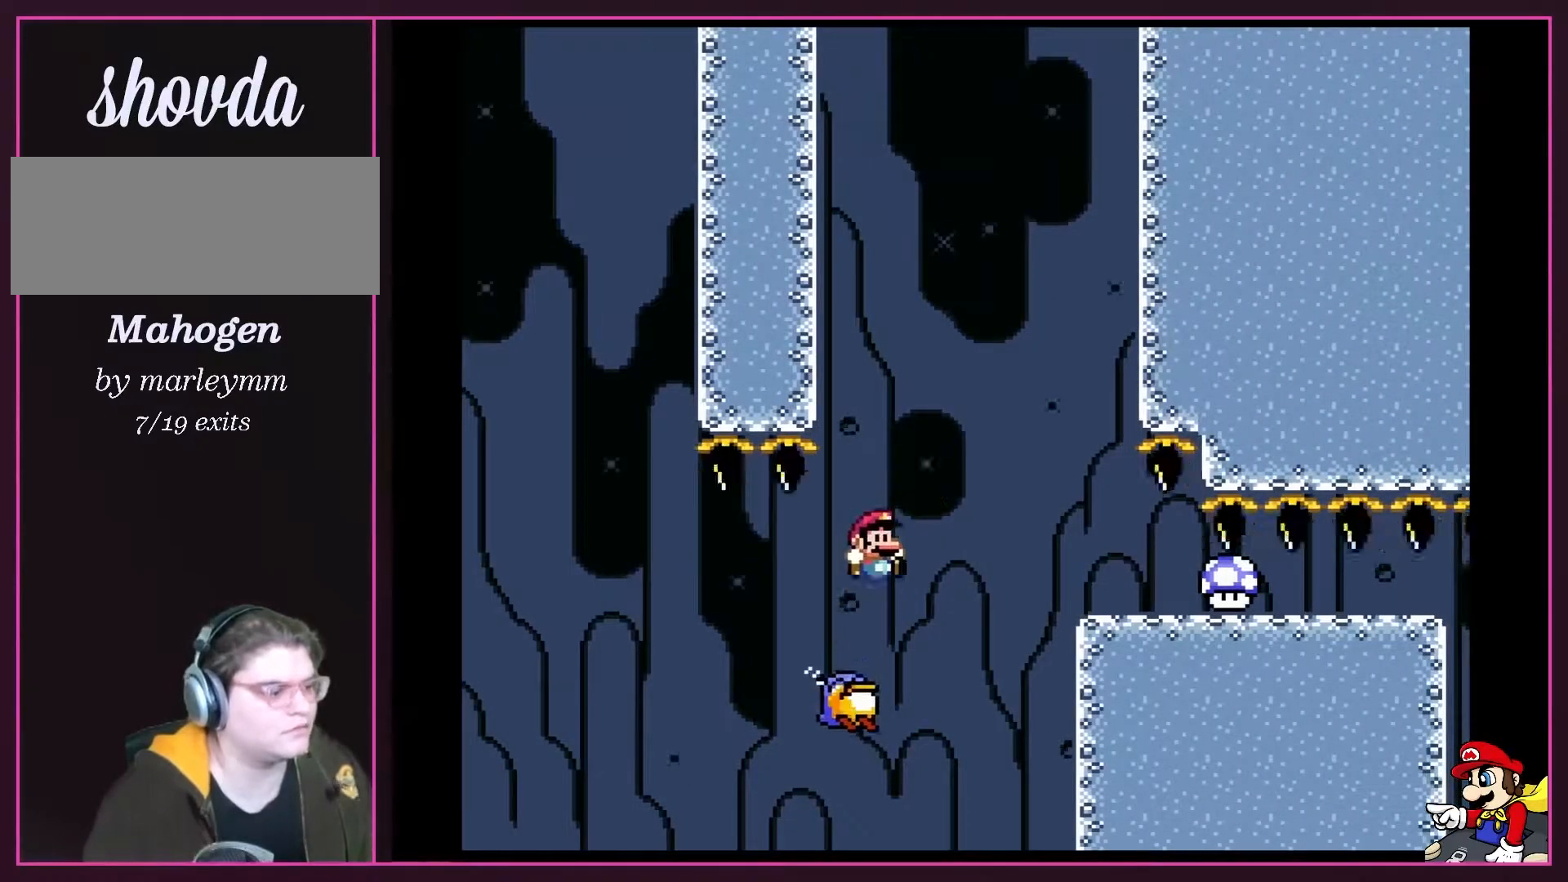
{"buttons": ["Y", "DPAD_RIGHT"], "events": [[300, "B", "up"]]}
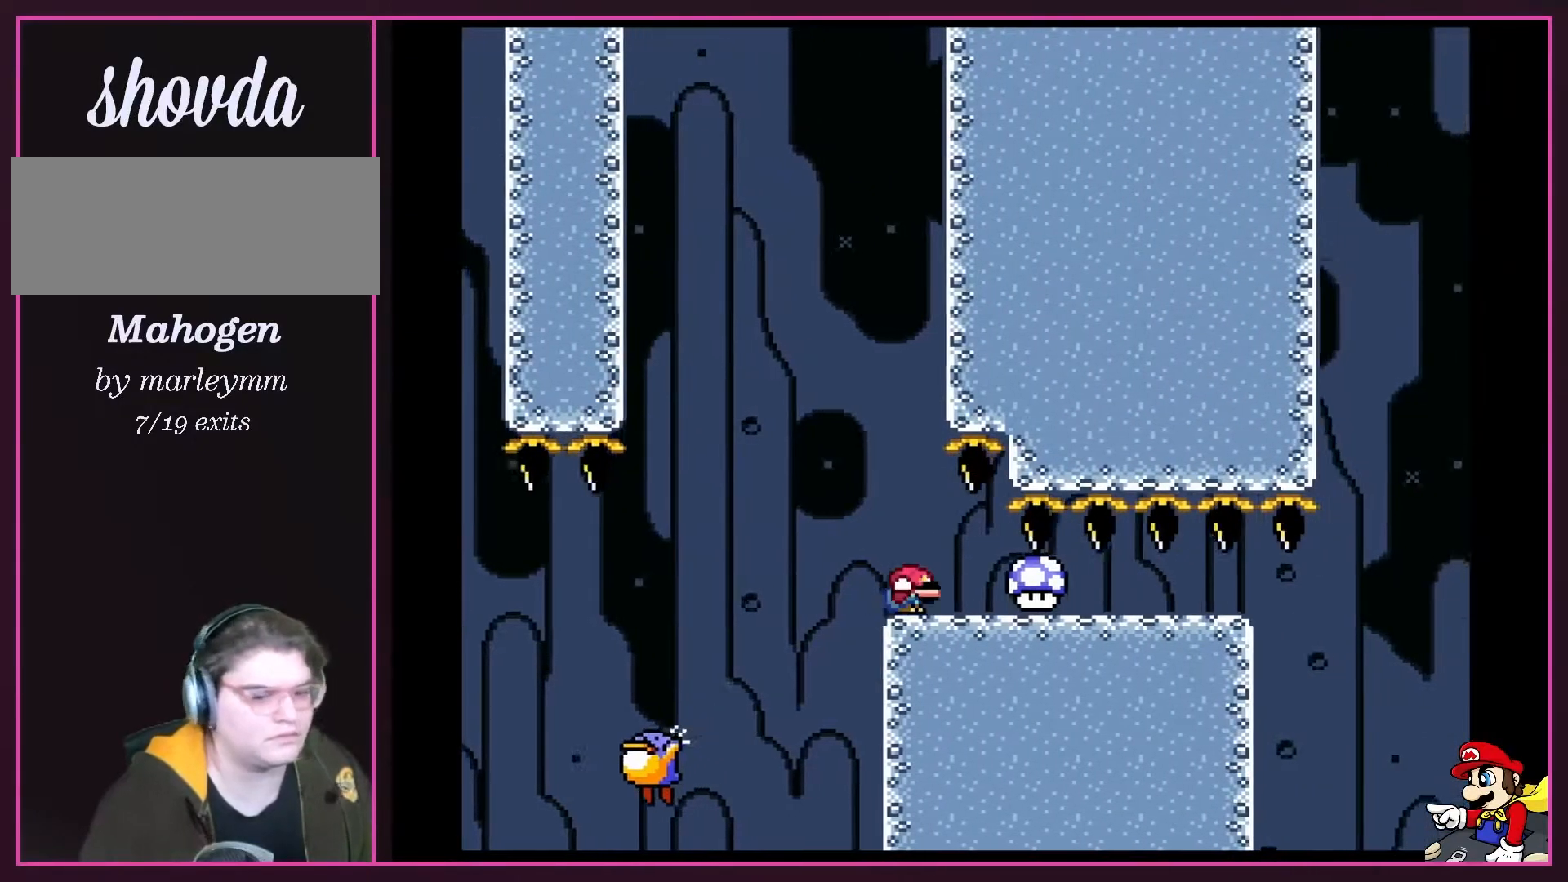
{"buttons": ["B", "Y", "DPAD_DOWN", "DPAD_RIGHT"], "events": [[83, "DPAD_DOWN", "down"], [300, "B", "down"]]}
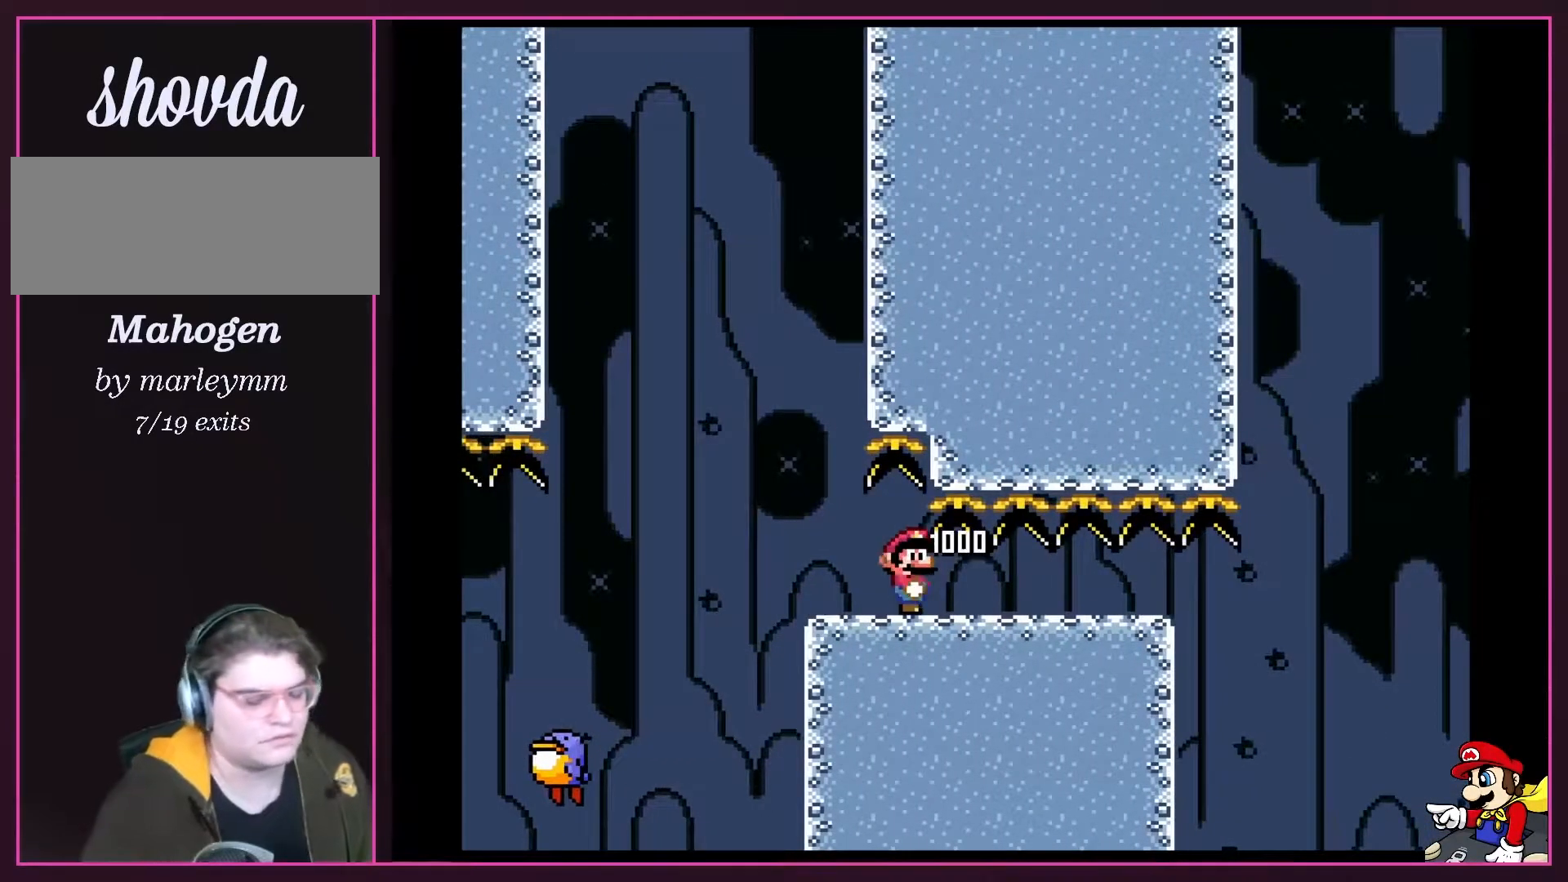
{"buttons": ["B", "Y", "DPAD_DOWN", "DPAD_RIGHT"], "events": []}
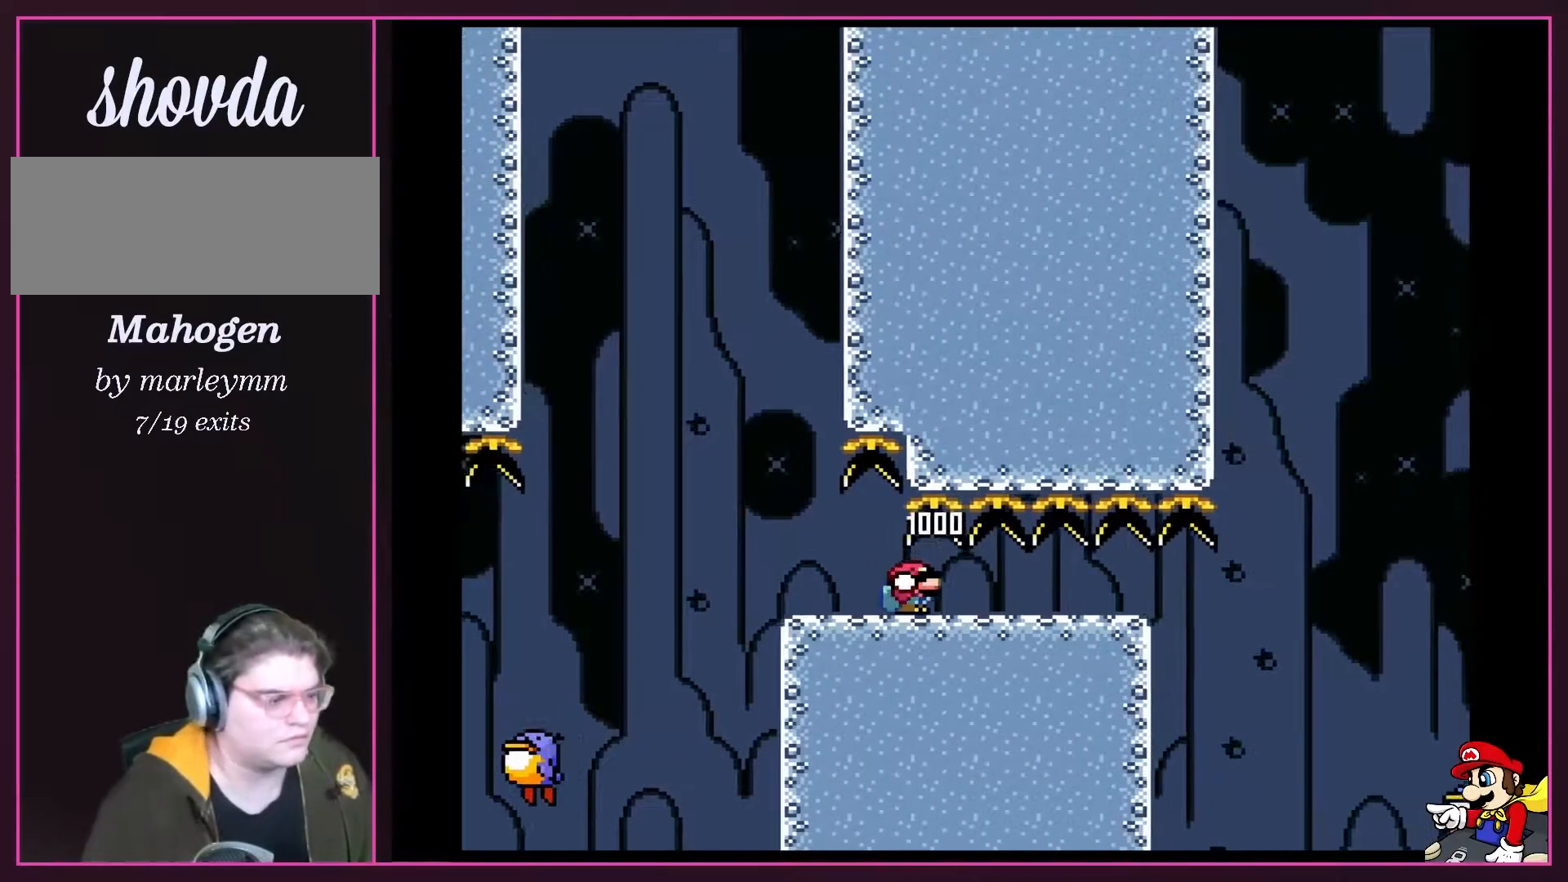
{"buttons": ["B", "Y", "DPAD_DOWN", "DPAD_RIGHT"], "events": []}
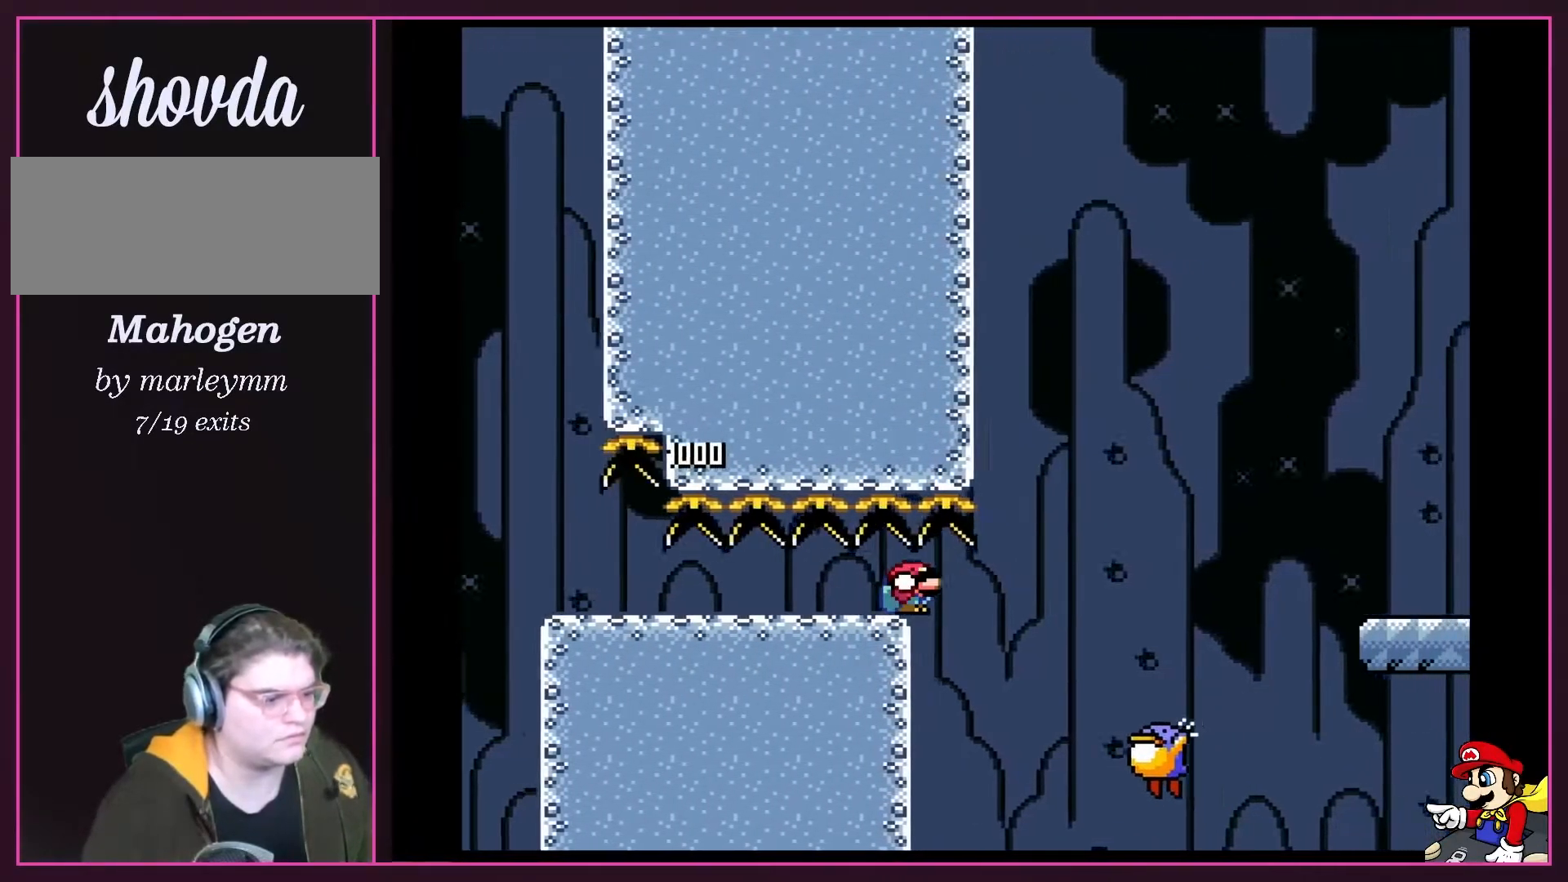
{"buttons": ["B", "Y", "DPAD_DOWN", "DPAD_RIGHT"], "events": []}
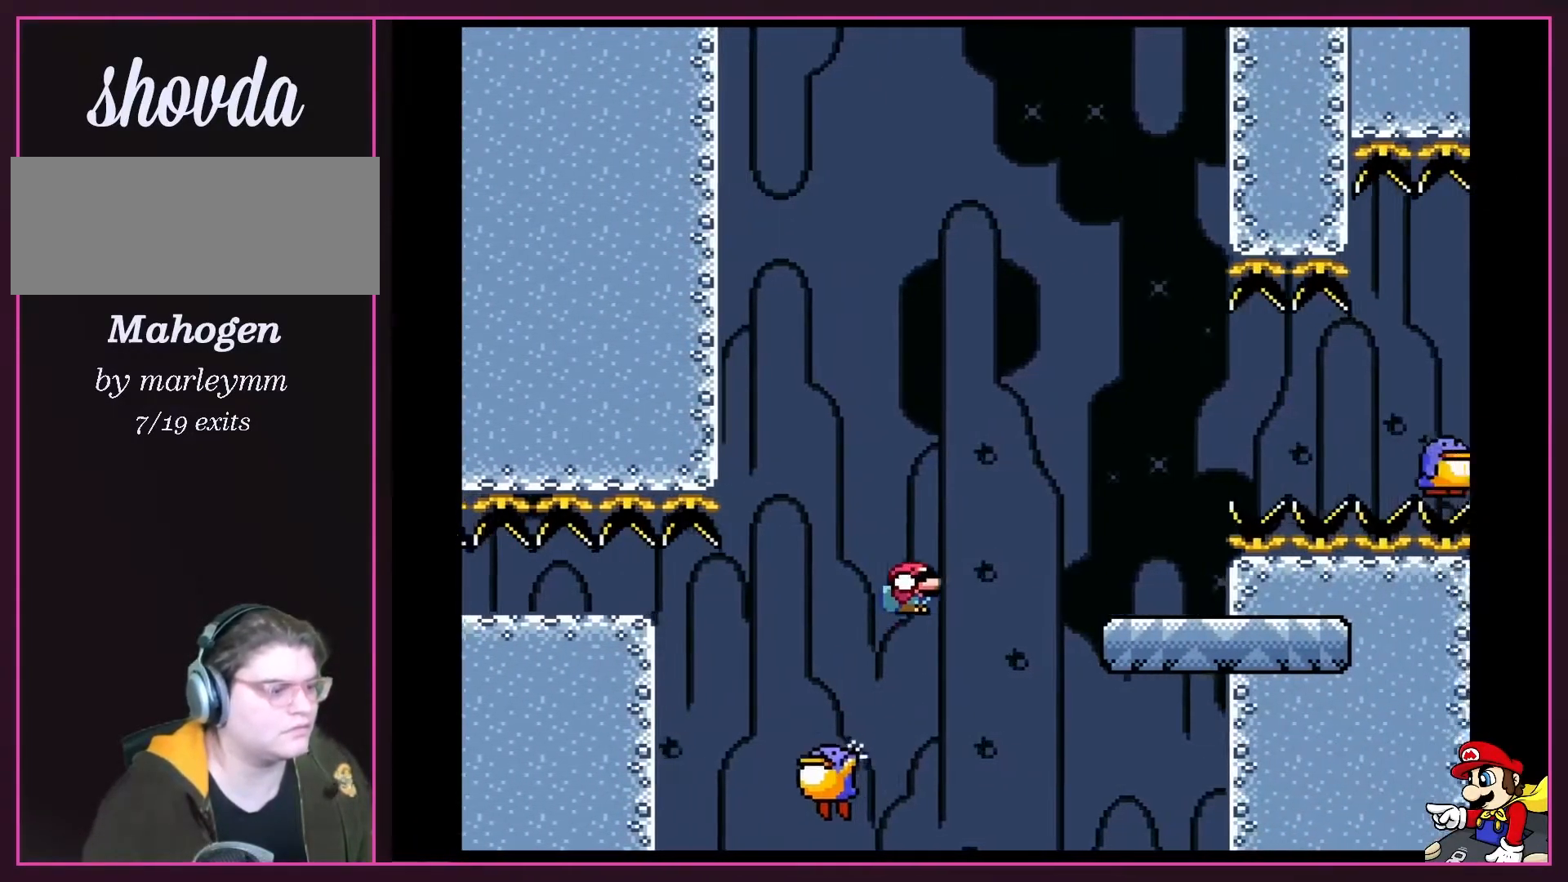
{"buttons": ["B", "Y", "DPAD_LEFT"], "events": [[467, "DPAD_RIGHT", "up"], [500, "DPAD_DOWN", "up"], [500, "DPAD_LEFT", "down"]]}
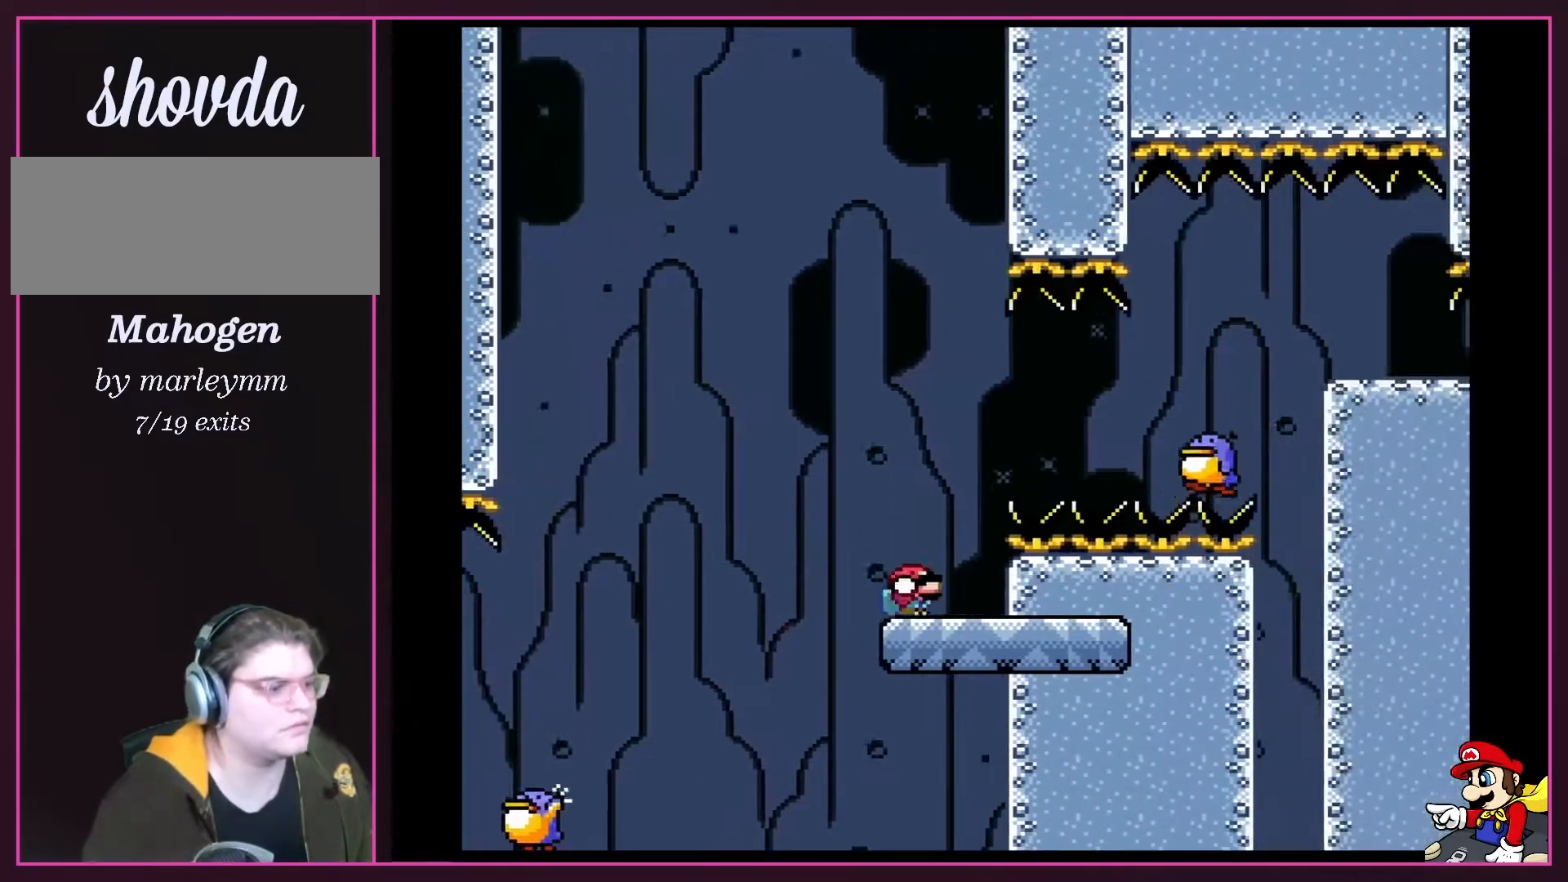
{"buttons": ["B", "Y", "DPAD_DOWN", "DPAD_RIGHT"], "events": [[67, "B", "up"], [100, "DPAD_DOWN", "down"], [100, "DPAD_LEFT", "up"], [117, "DPAD_RIGHT", "down"], [183, "B", "down"]]}
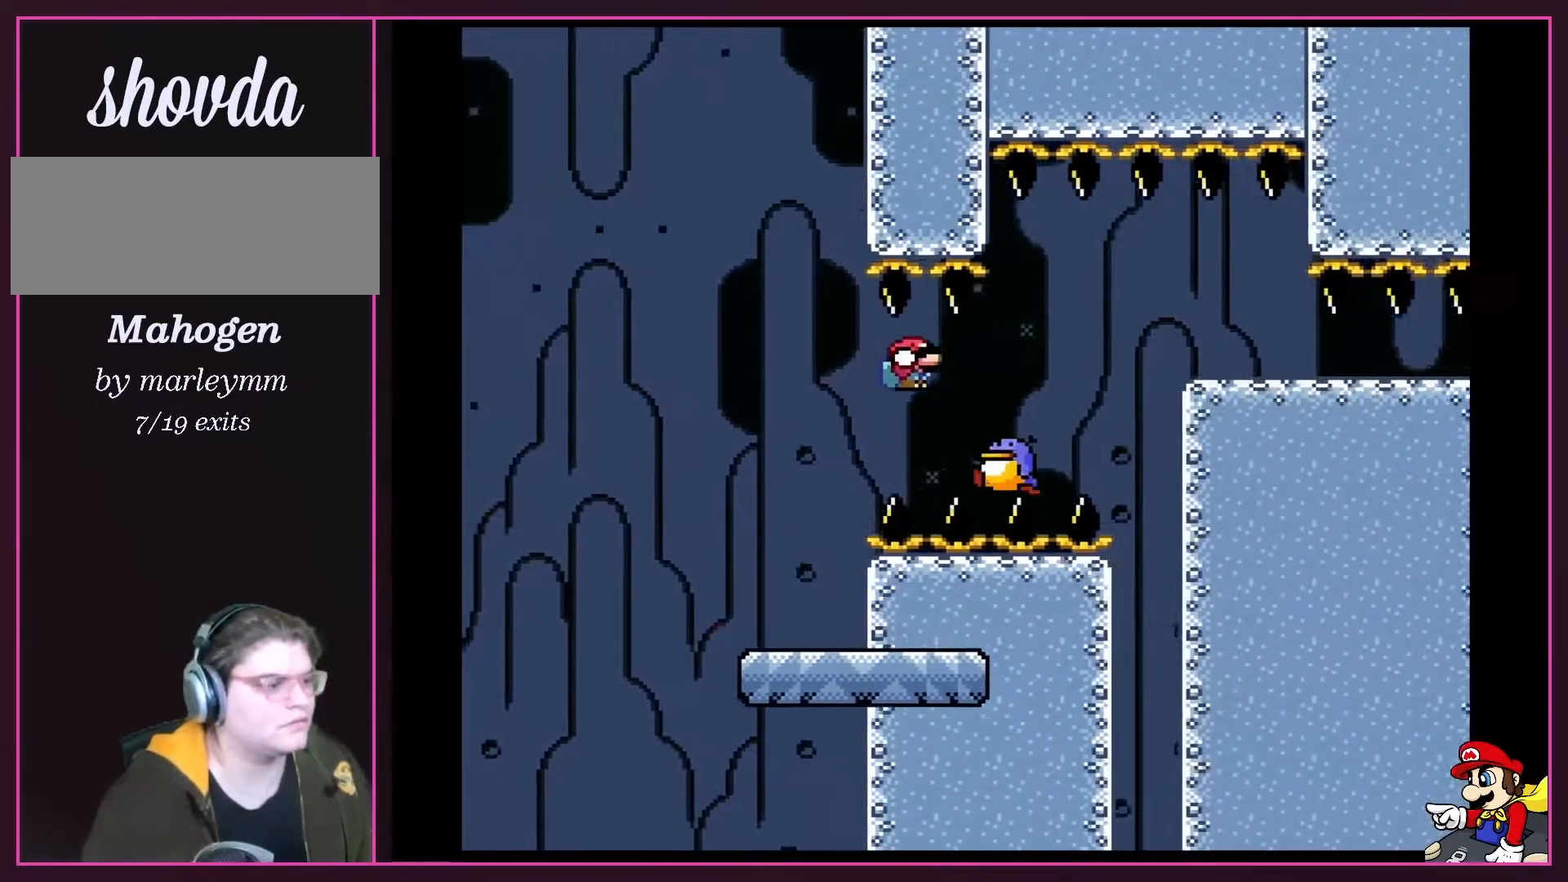
{"buttons": ["Y", "DPAD_DOWN", "DPAD_RIGHT"], "events": [[117, "B", "up"], [233, "B", "down"], [367, "B", "up"]]}
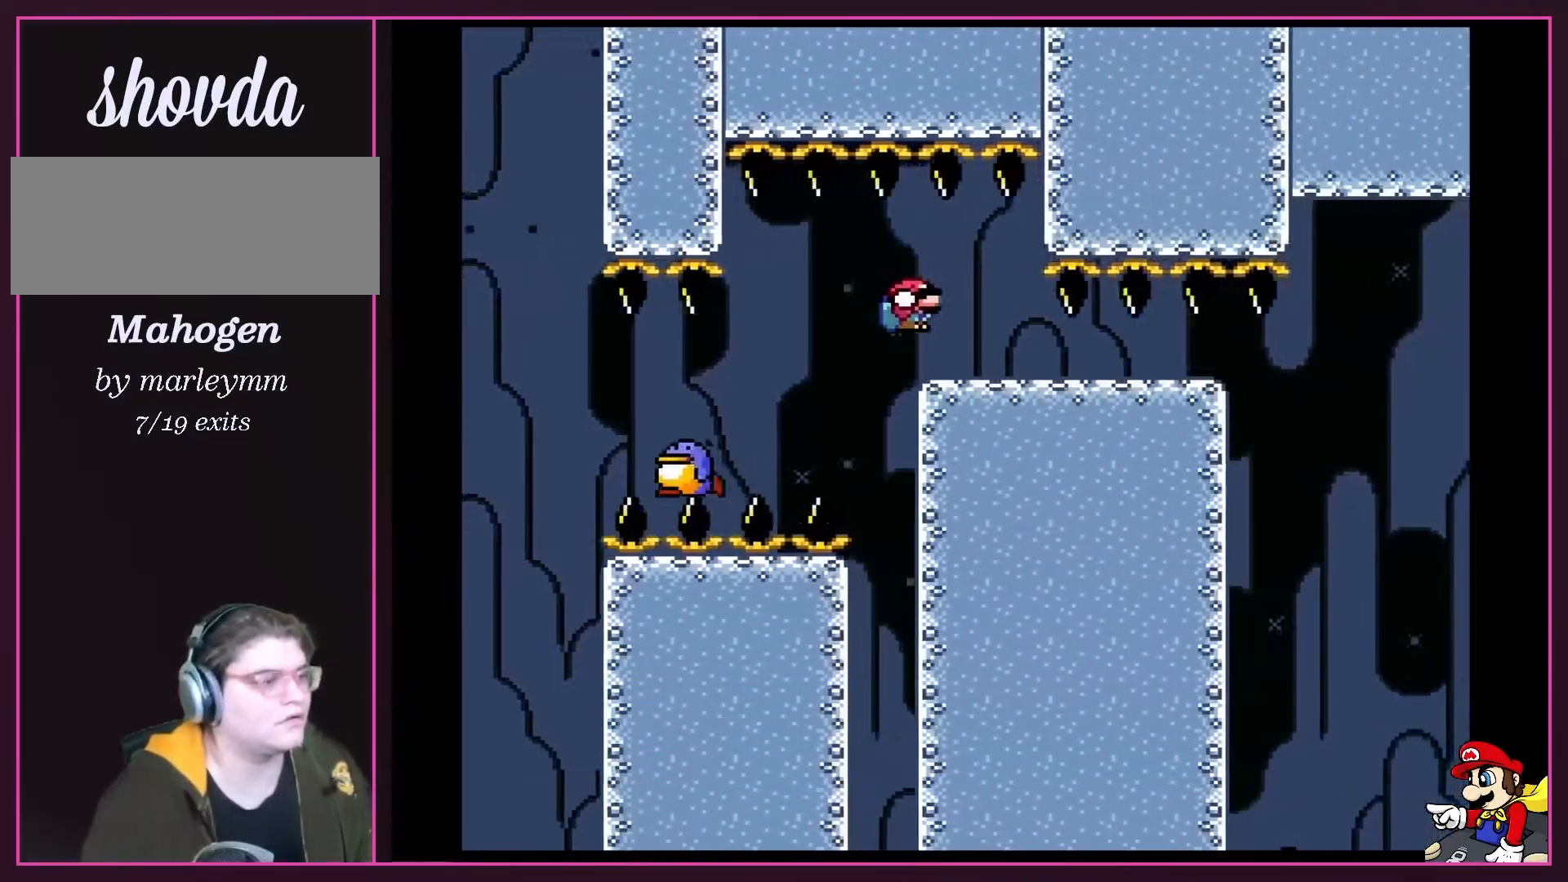
{"buttons": ["Y", "DPAD_DOWN", "DPAD_RIGHT"], "events": []}
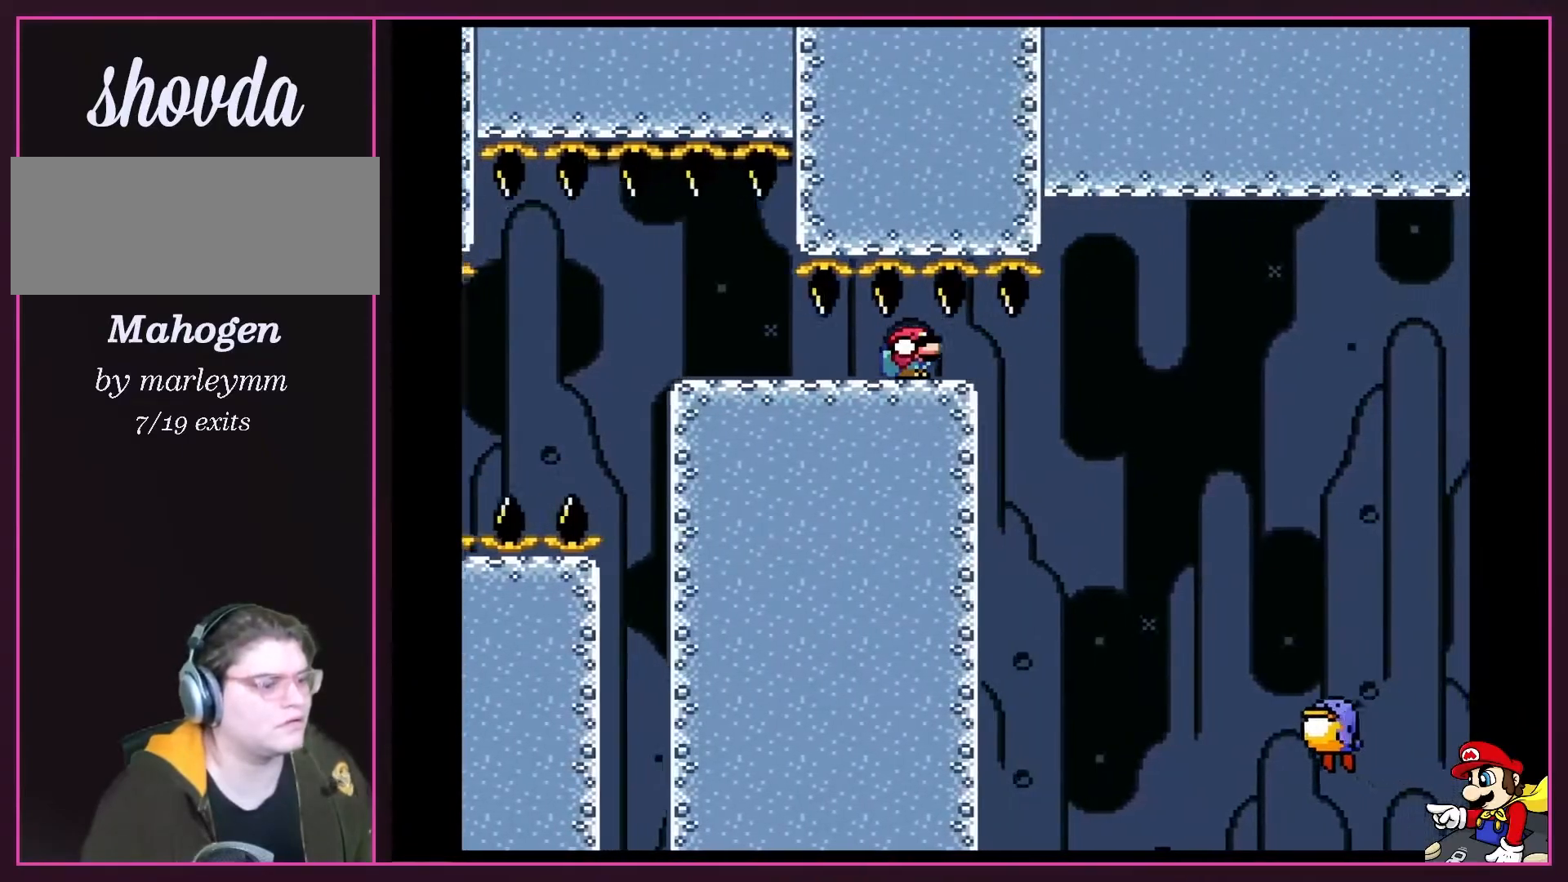
{"buttons": ["B", "Y", "DPAD_DOWN", "DPAD_RIGHT"], "events": [[300, "B", "down"]]}
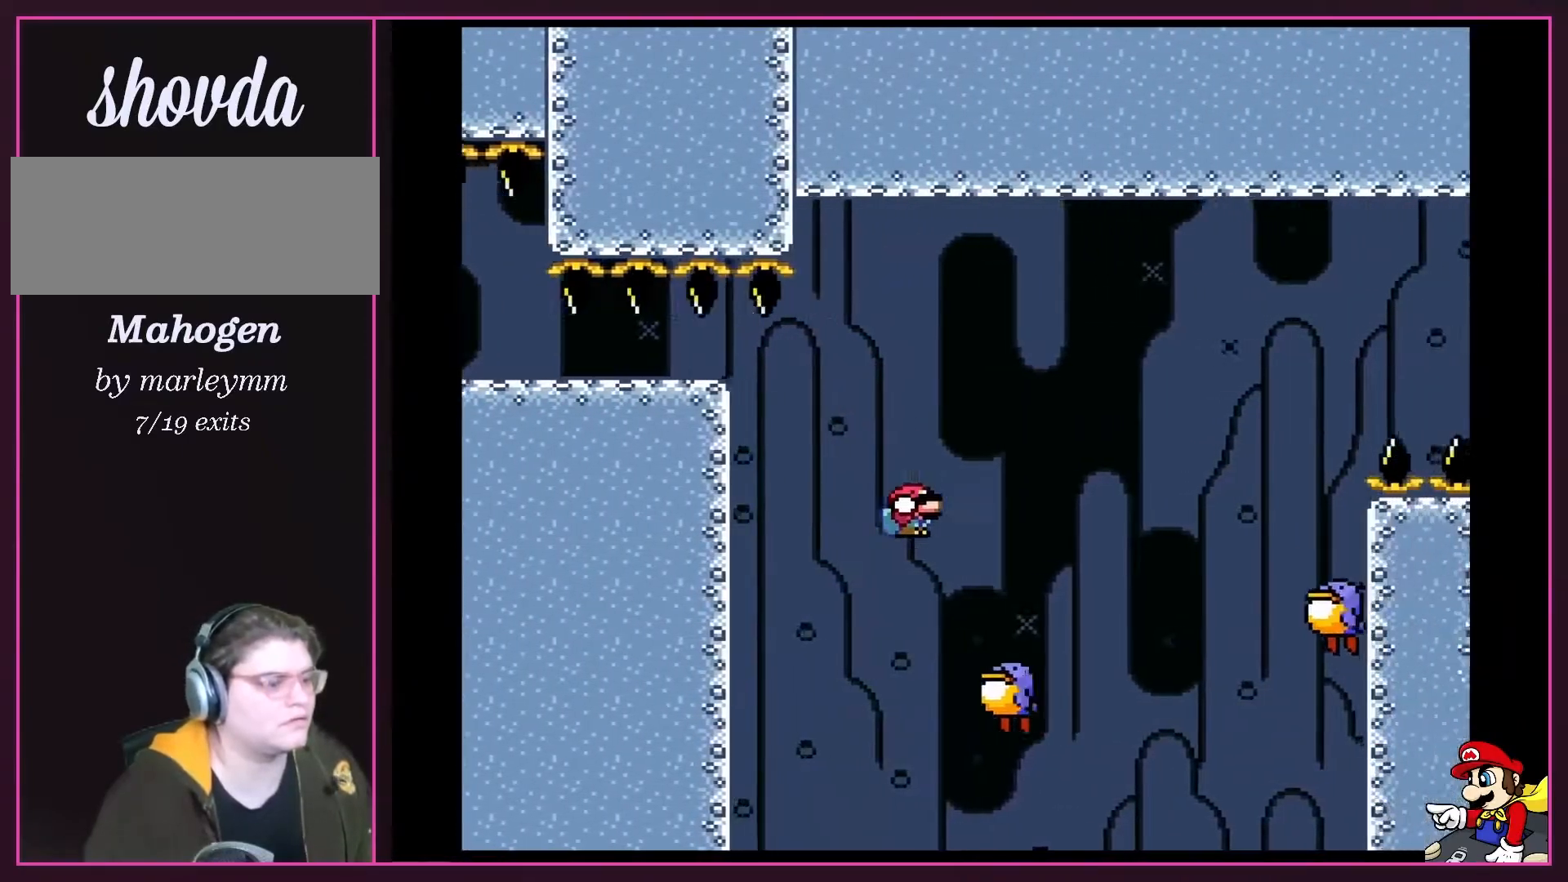
{"buttons": ["B", "Y", "DPAD_DOWN", "DPAD_RIGHT"], "events": [[183, "DPAD_RIGHT", "up"], [217, "DPAD_DOWN", "up"], [217, "DPAD_LEFT", "down"], [267, "DPAD_DOWN", "down"], [300, "DPAD_LEFT", "up"], [300, "DPAD_RIGHT", "down"]]}
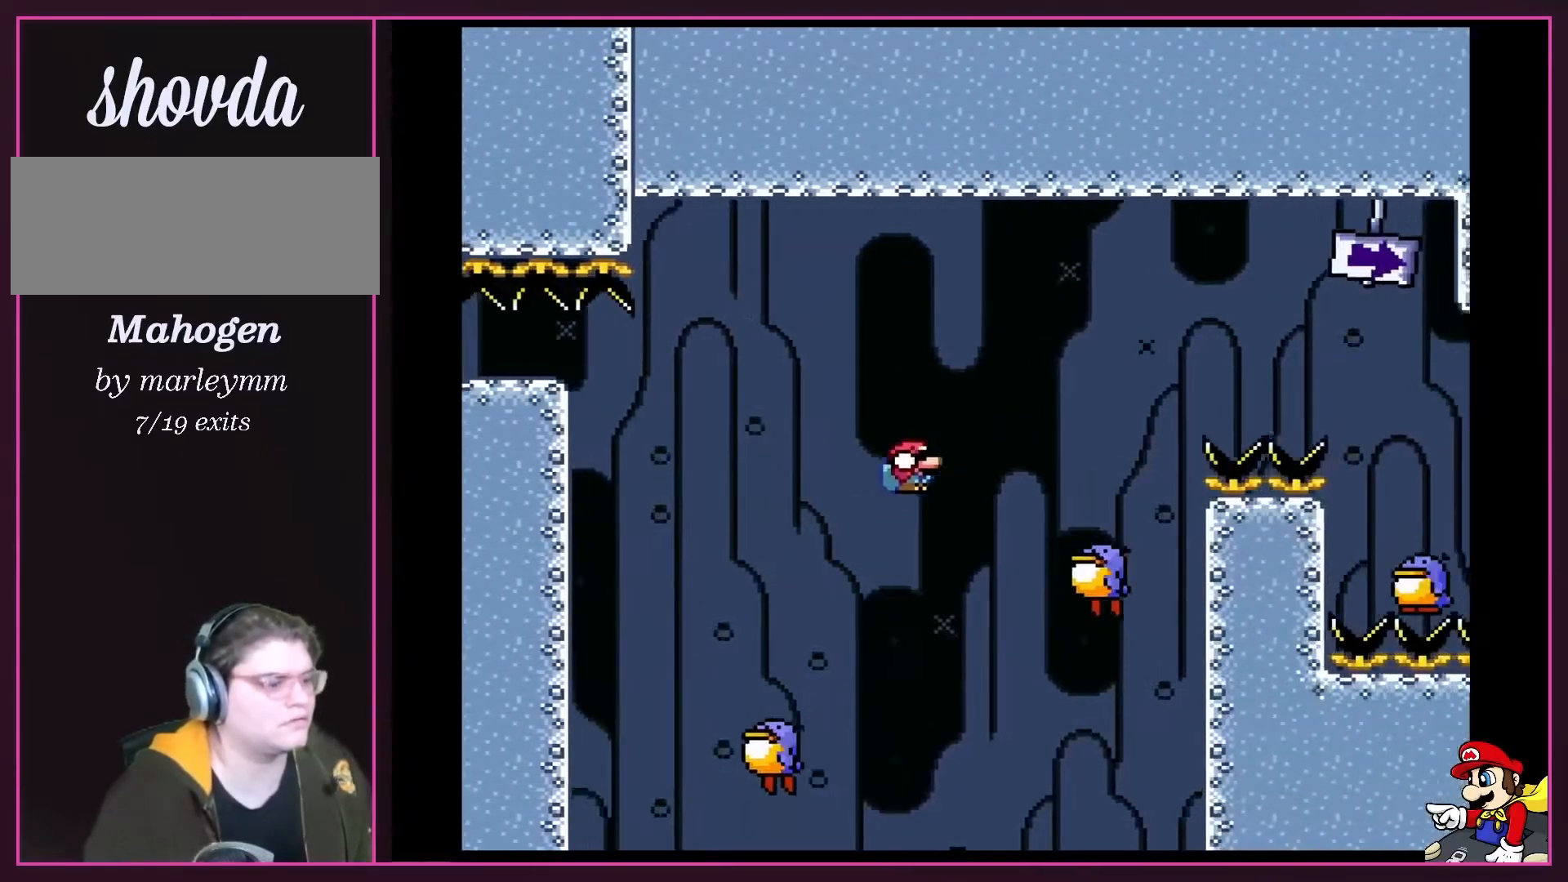
{"buttons": ["B", "Y", "DPAD_DOWN", "DPAD_RIGHT"], "events": [[283, "DPAD_DOWN", "up"], [283, "DPAD_LEFT", "down"], [283, "DPAD_RIGHT", "up"], [367, "DPAD_DOWN", "down"], [367, "DPAD_LEFT", "up"], [400, "DPAD_RIGHT", "down"]]}
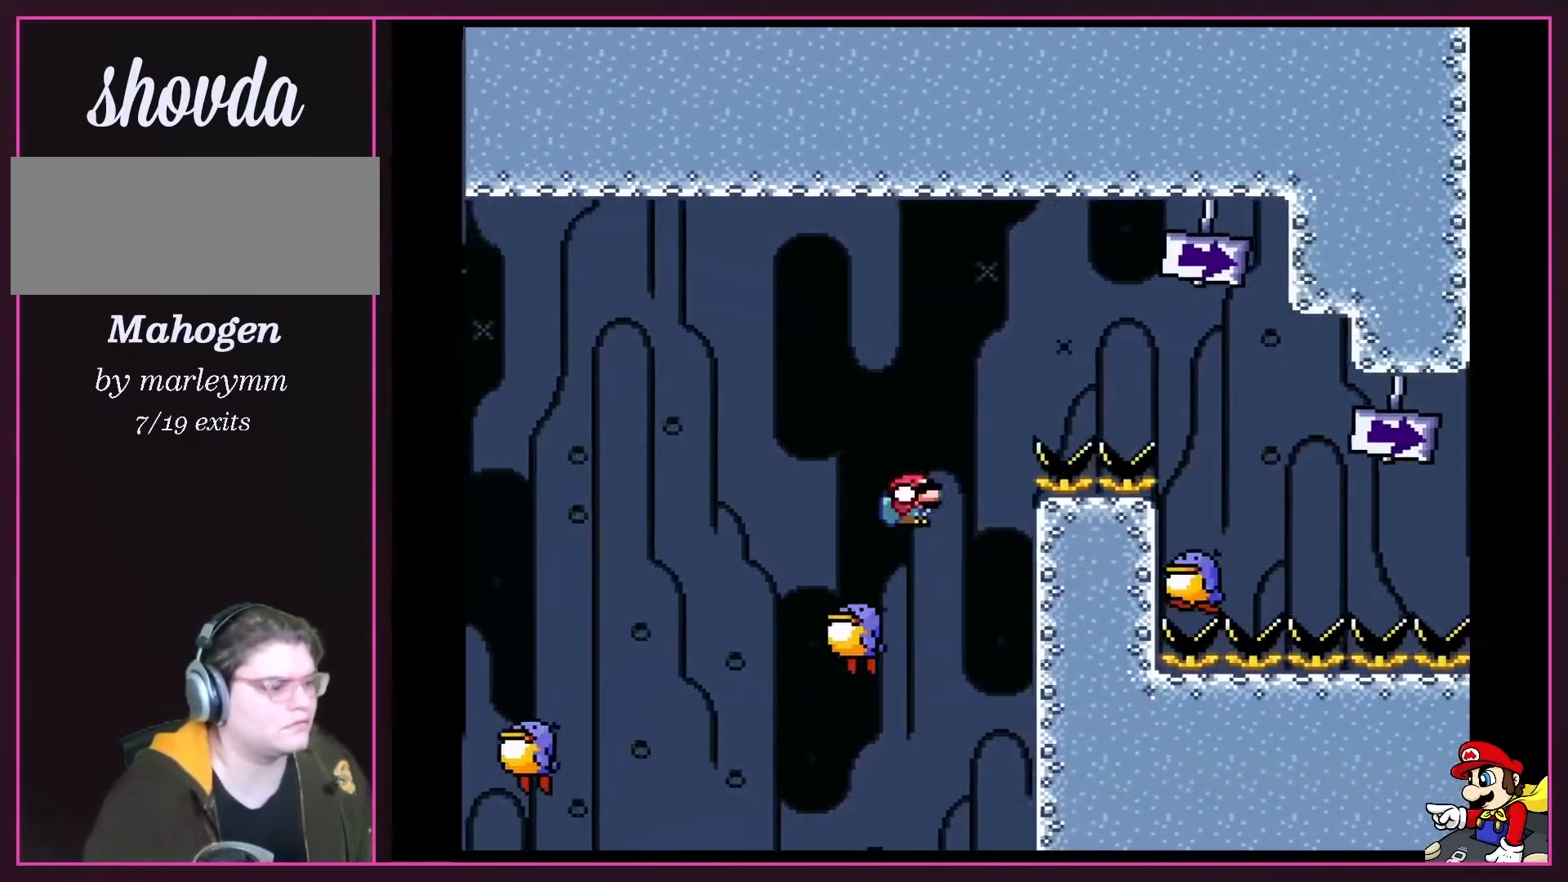
{"buttons": ["B", "Y", "DPAD_DOWN", "DPAD_RIGHT"], "events": []}
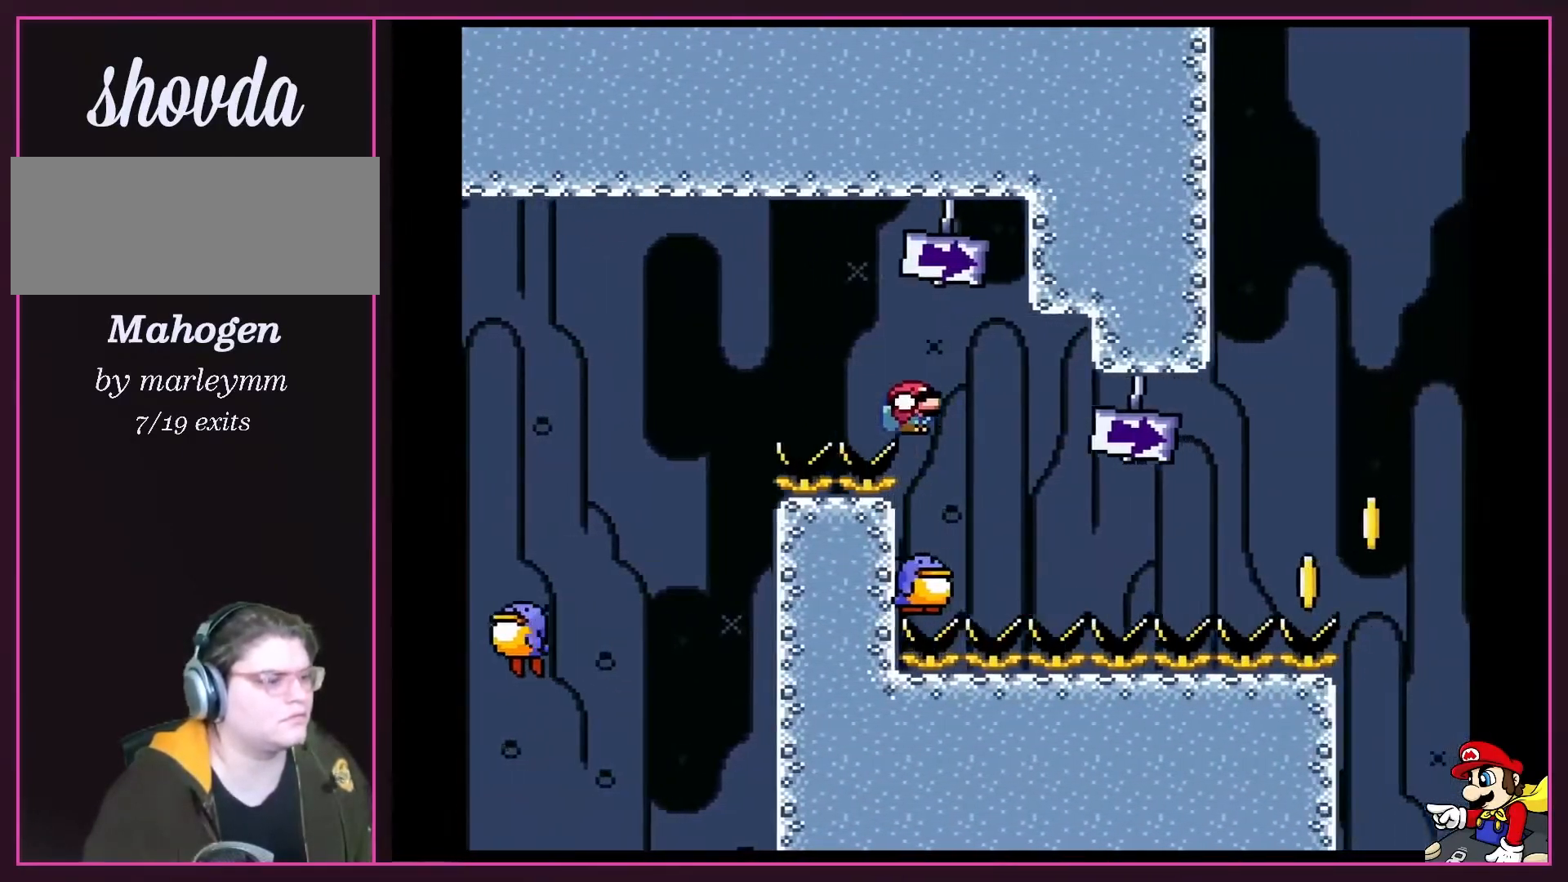
{"buttons": ["B", "Y", "DPAD_DOWN", "DPAD_LEFT"], "events": [[200, "DPAD_DOWN", "up"], [200, "DPAD_LEFT", "down"], [200, "DPAD_RIGHT", "up"], [500, "DPAD_DOWN", "down"]]}
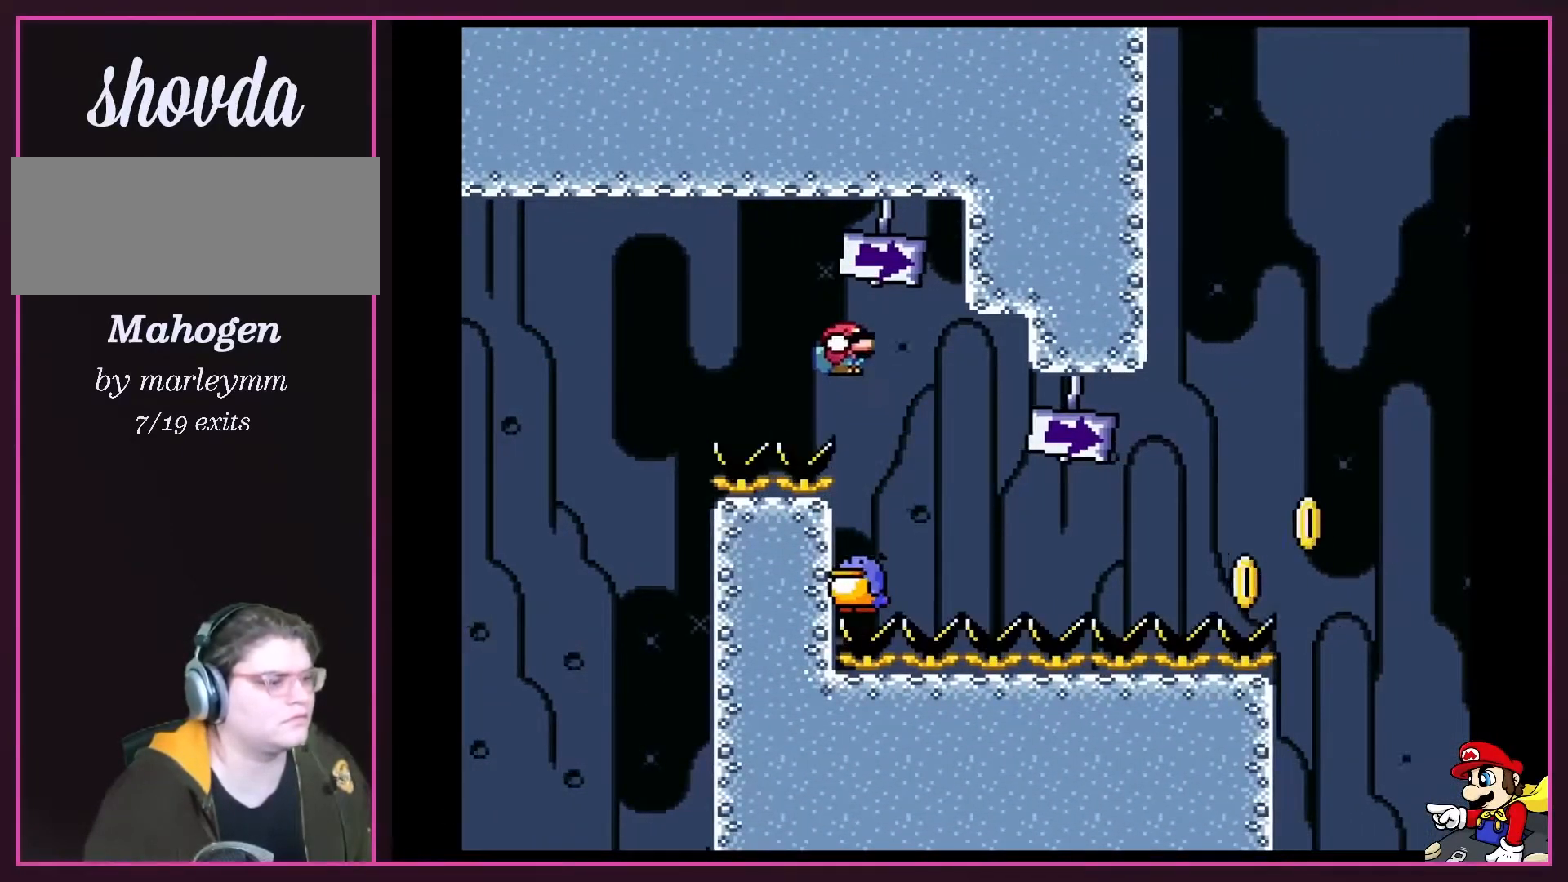
{"buttons": ["B", "Y", "DPAD_LEFT"], "events": [[33, "DPAD_LEFT", "up"], [50, "DPAD_RIGHT", "down"], [400, "DPAD_DOWN", "up"], [400, "DPAD_LEFT", "down"], [400, "DPAD_RIGHT", "up"]]}
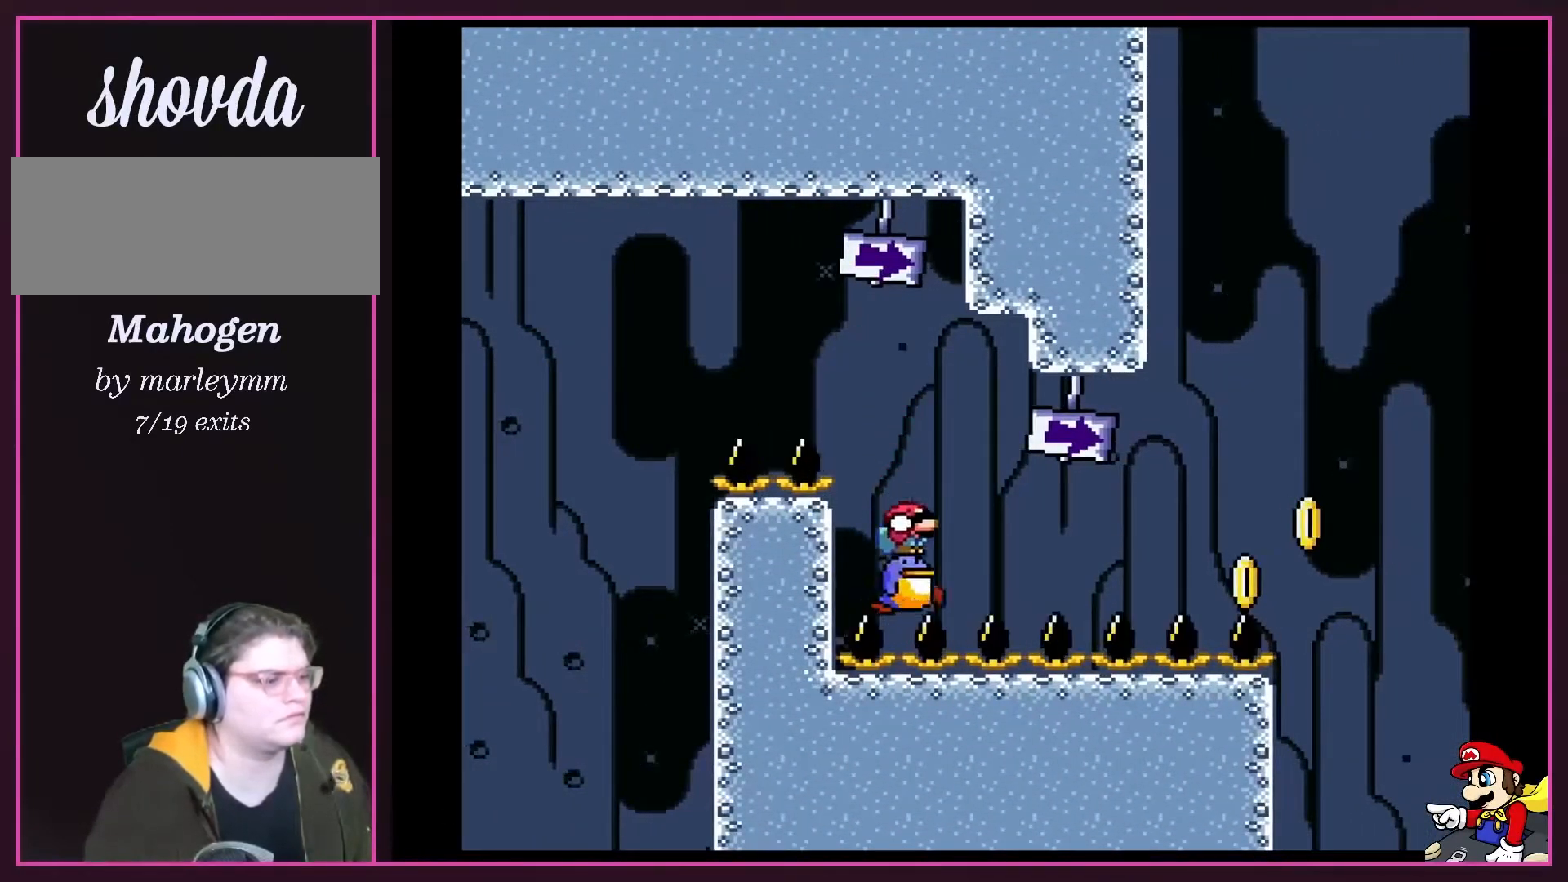
{"buttons": ["Y", "DPAD_DOWN", "DPAD_RIGHT"], "events": [[17, "DPAD_DOWN", "down"], [17, "DPAD_LEFT", "up"], [50, "DPAD_RIGHT", "down"], [83, "B", "up"], [250, "DPAD_DOWN", "up"], [250, "DPAD_LEFT", "down"], [250, "DPAD_RIGHT", "up"], [400, "DPAD_DOWN", "down"], [417, "DPAD_LEFT", "up"], [417, "DPAD_RIGHT", "down"]]}
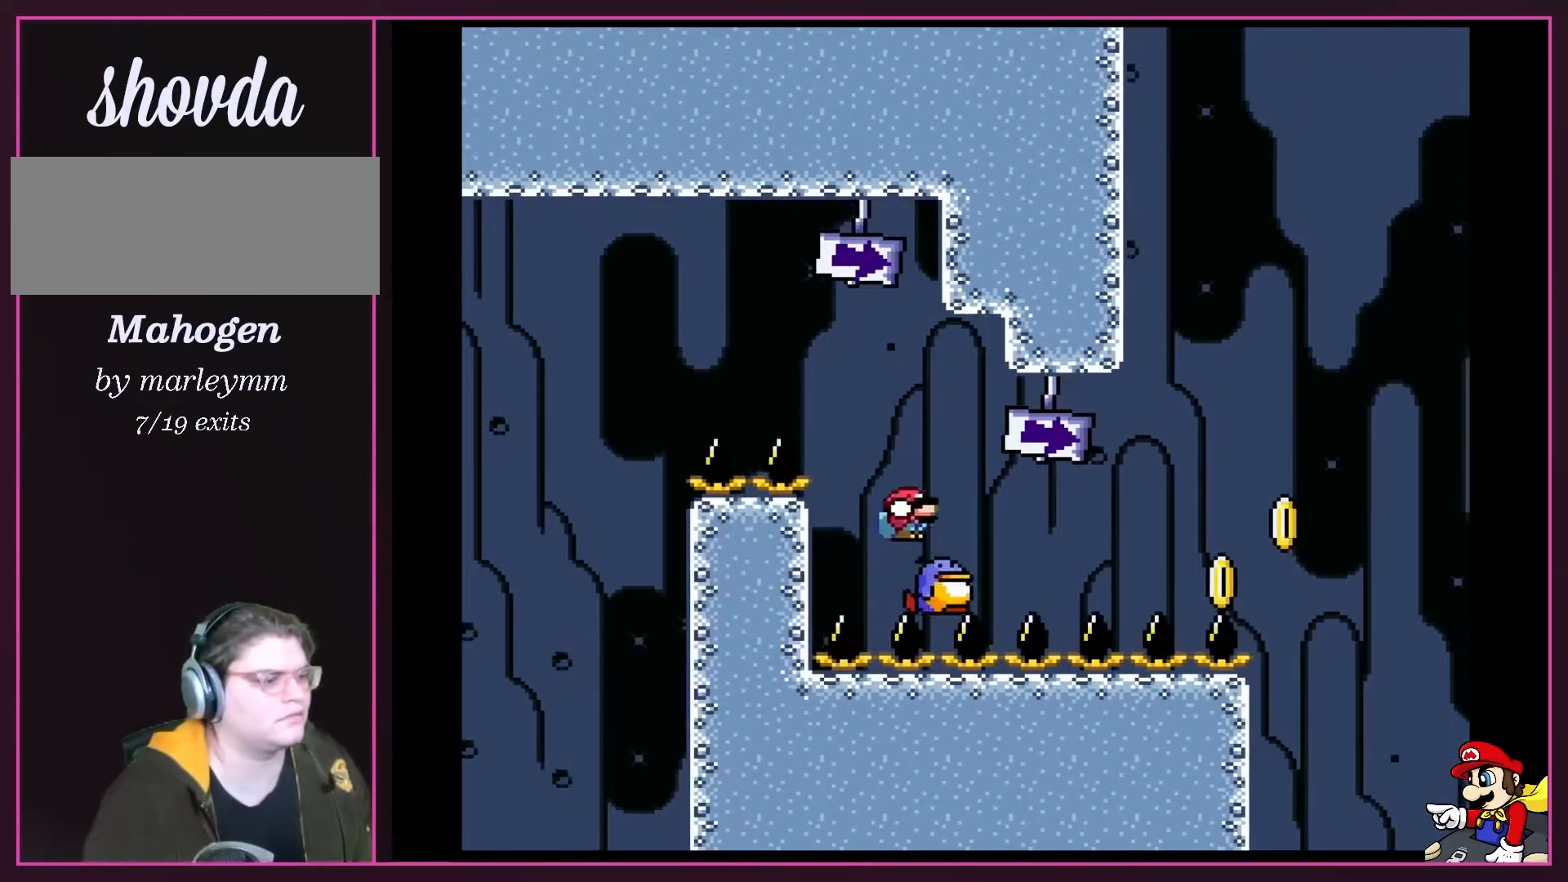
{"buttons": ["Y", "DPAD_LEFT"], "events": [[333, "DPAD_LEFT", "down"], [333, "DPAD_RIGHT", "up"], [367, "DPAD_DOWN", "up"]]}
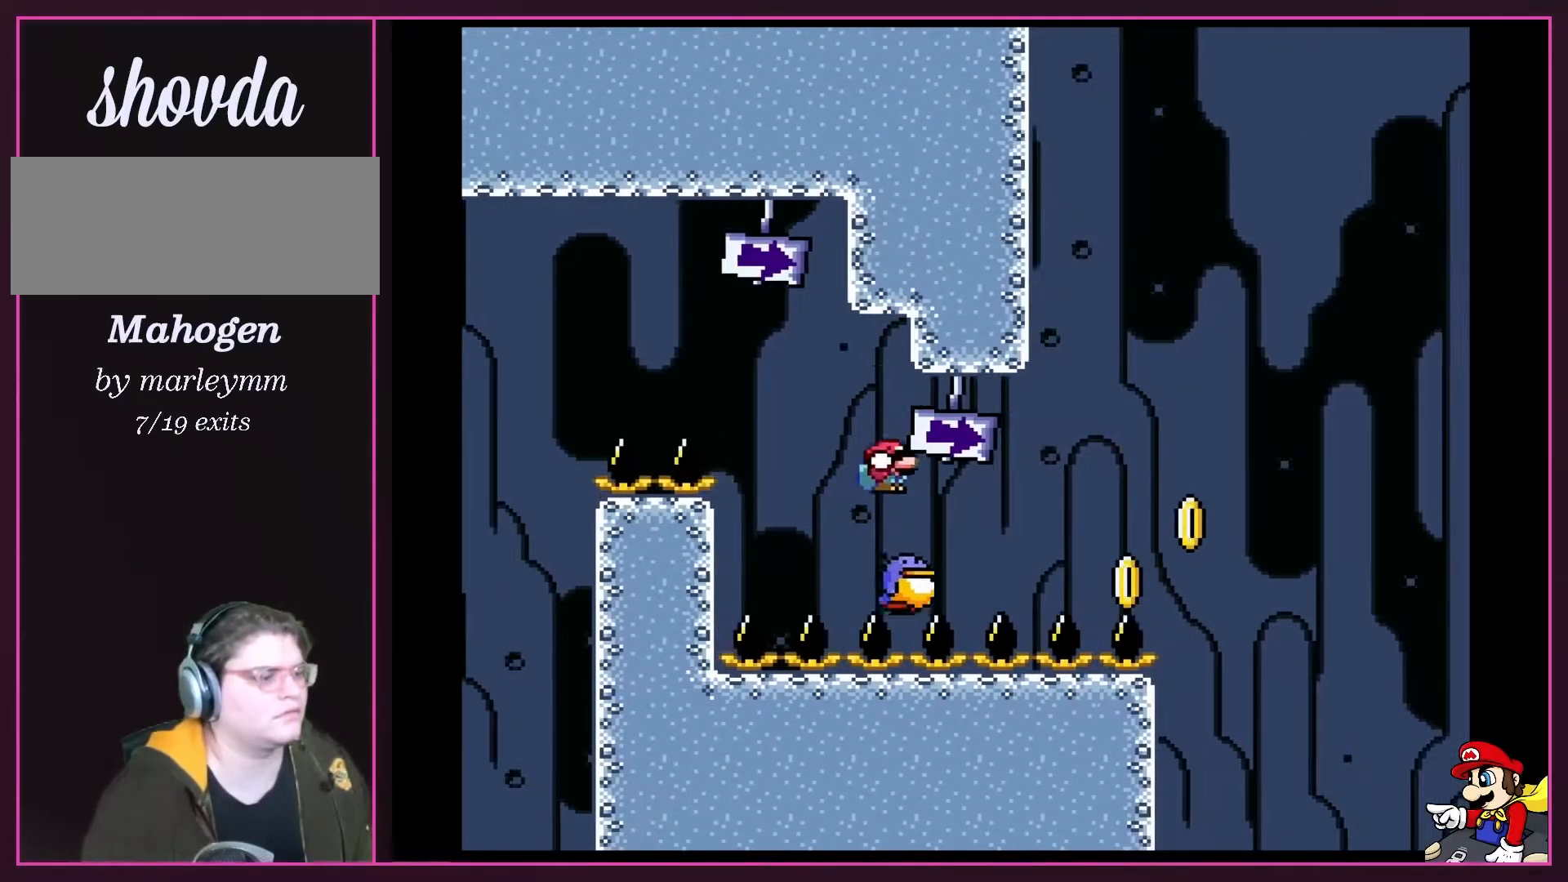
{"buttons": ["Y", "DPAD_DOWN", "DPAD_RIGHT"], "events": [[83, "DPAD_DOWN", "down"], [83, "DPAD_LEFT", "up"], [117, "DPAD_RIGHT", "down"], [333, "DPAD_RIGHT", "up"], [367, "DPAD_DOWN", "up"], [367, "DPAD_LEFT", "down"], [467, "DPAD_DOWN", "down"], [467, "DPAD_LEFT", "up"], [467, "DPAD_RIGHT", "down"]]}
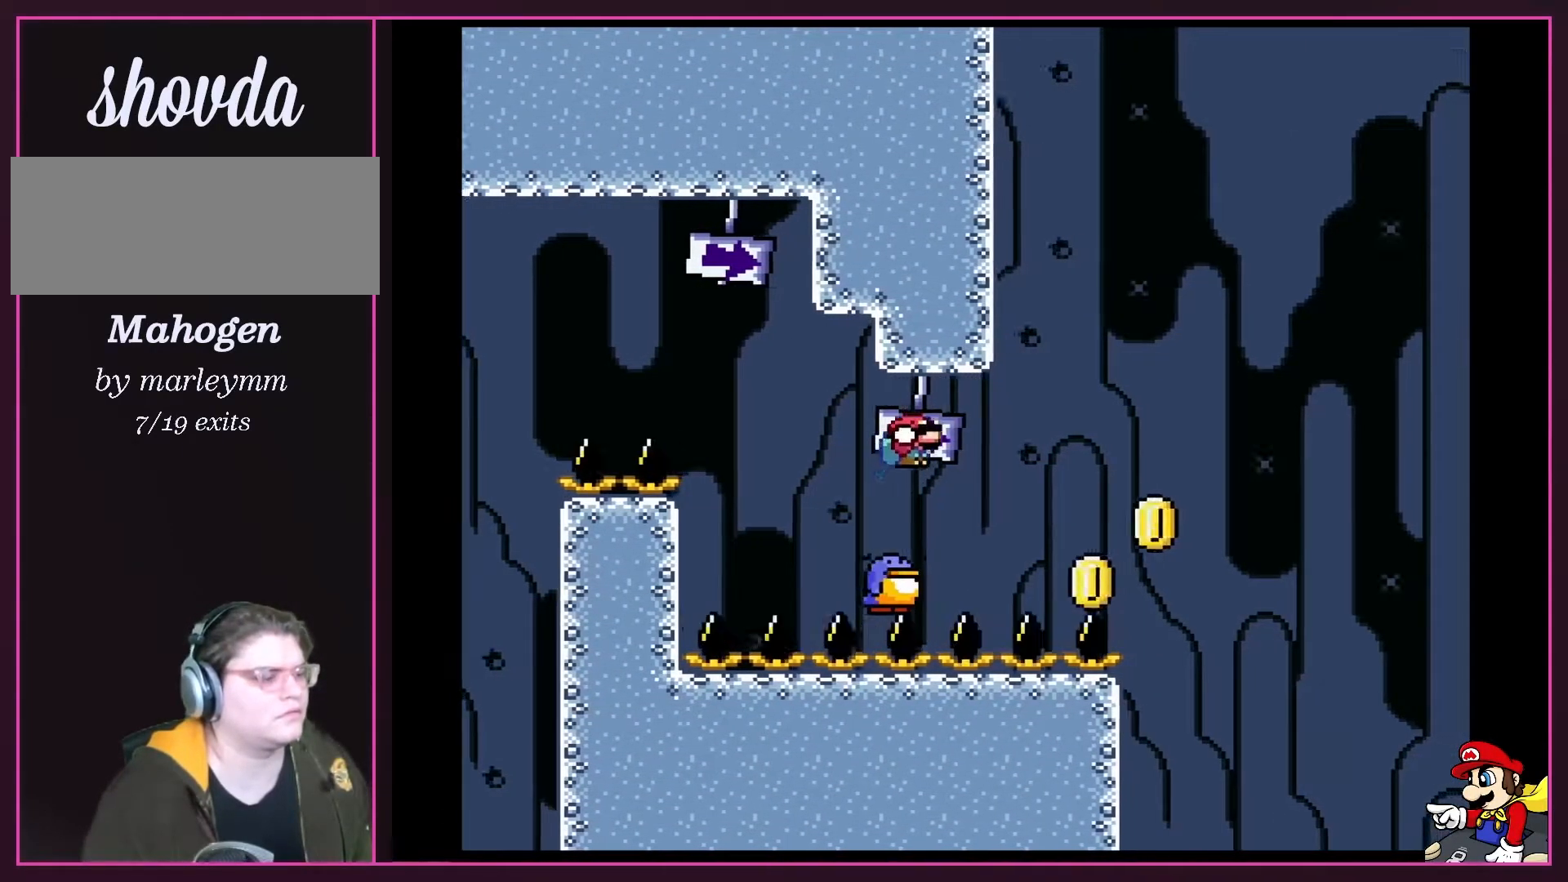
{"buttons": ["B", "Y", "DPAD_DOWN", "DPAD_RIGHT"], "events": [[150, "DPAD_DOWN", "up"], [150, "DPAD_LEFT", "down"], [150, "DPAD_RIGHT", "up"], [267, "B", "down"], [333, "DPAD_DOWN", "down"], [333, "DPAD_LEFT", "up"], [367, "DPAD_RIGHT", "down"]]}
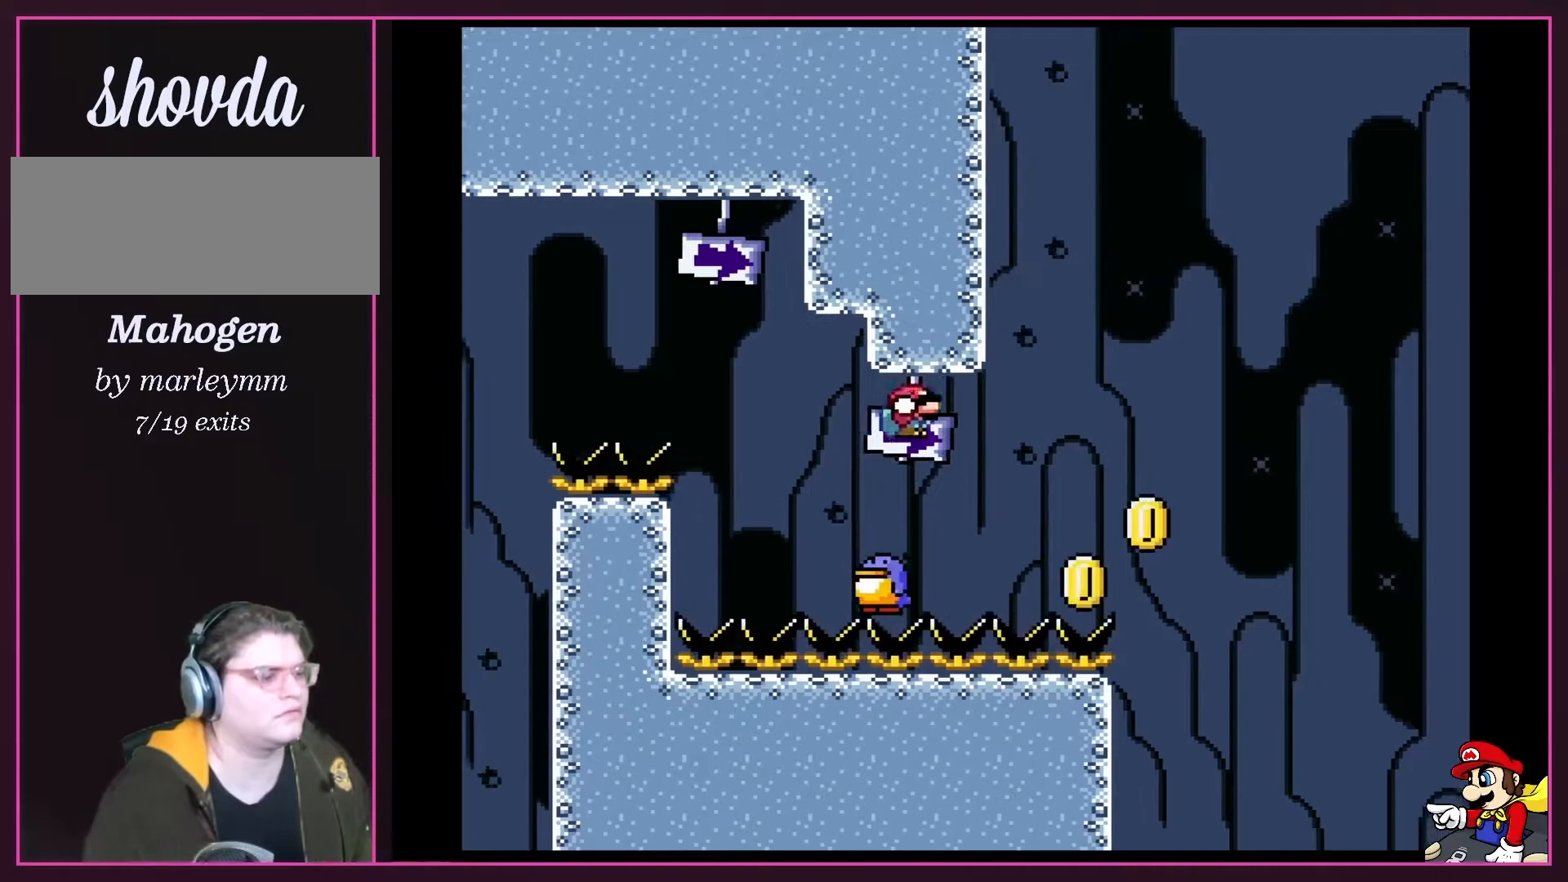
{"buttons": ["Y", "DPAD_LEFT"], "events": [[283, "DPAD_DOWN", "up"], [283, "DPAD_LEFT", "down"], [283, "DPAD_RIGHT", "up"], [367, "B", "up"]]}
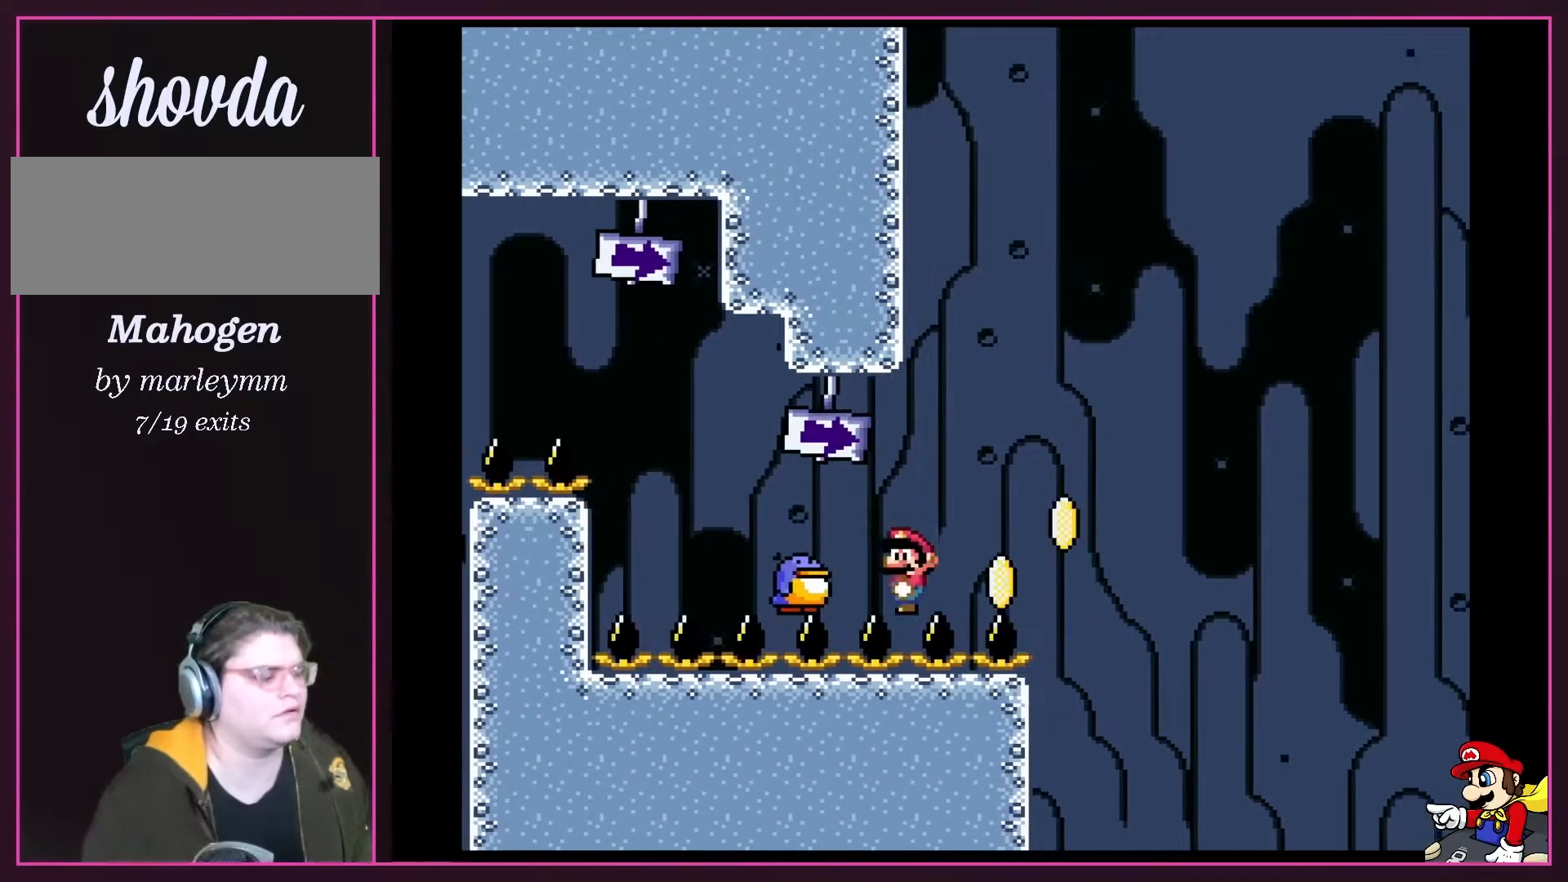
{"buttons": ["B", "Y"], "events": [[17, "DPAD_LEFT", "up"], [267, "B", "down"]]}
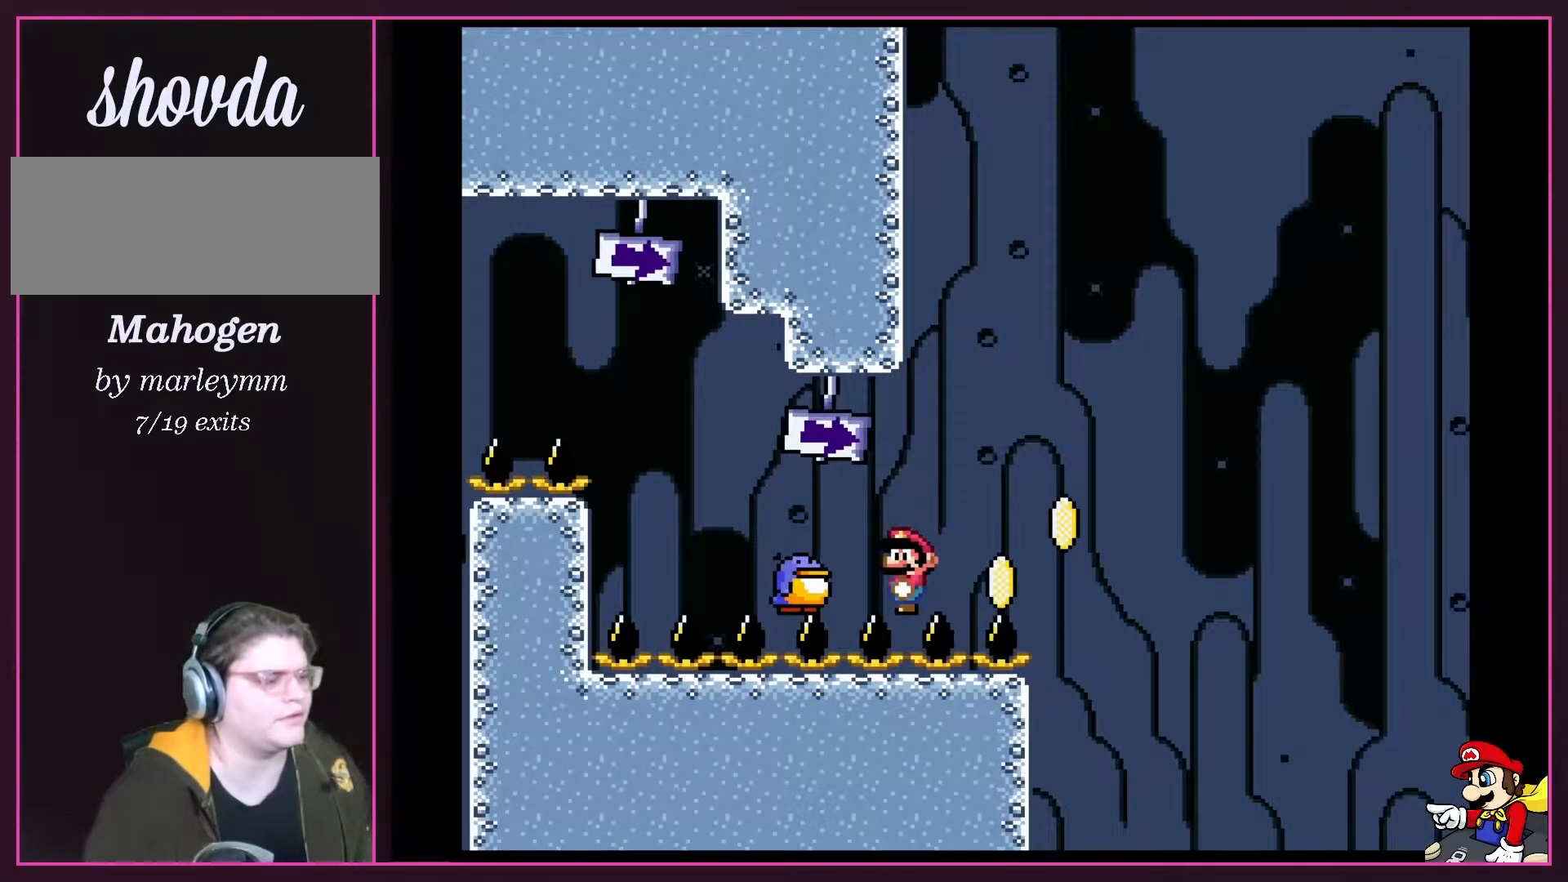
{"buttons": ["B", "Y"], "events": []}
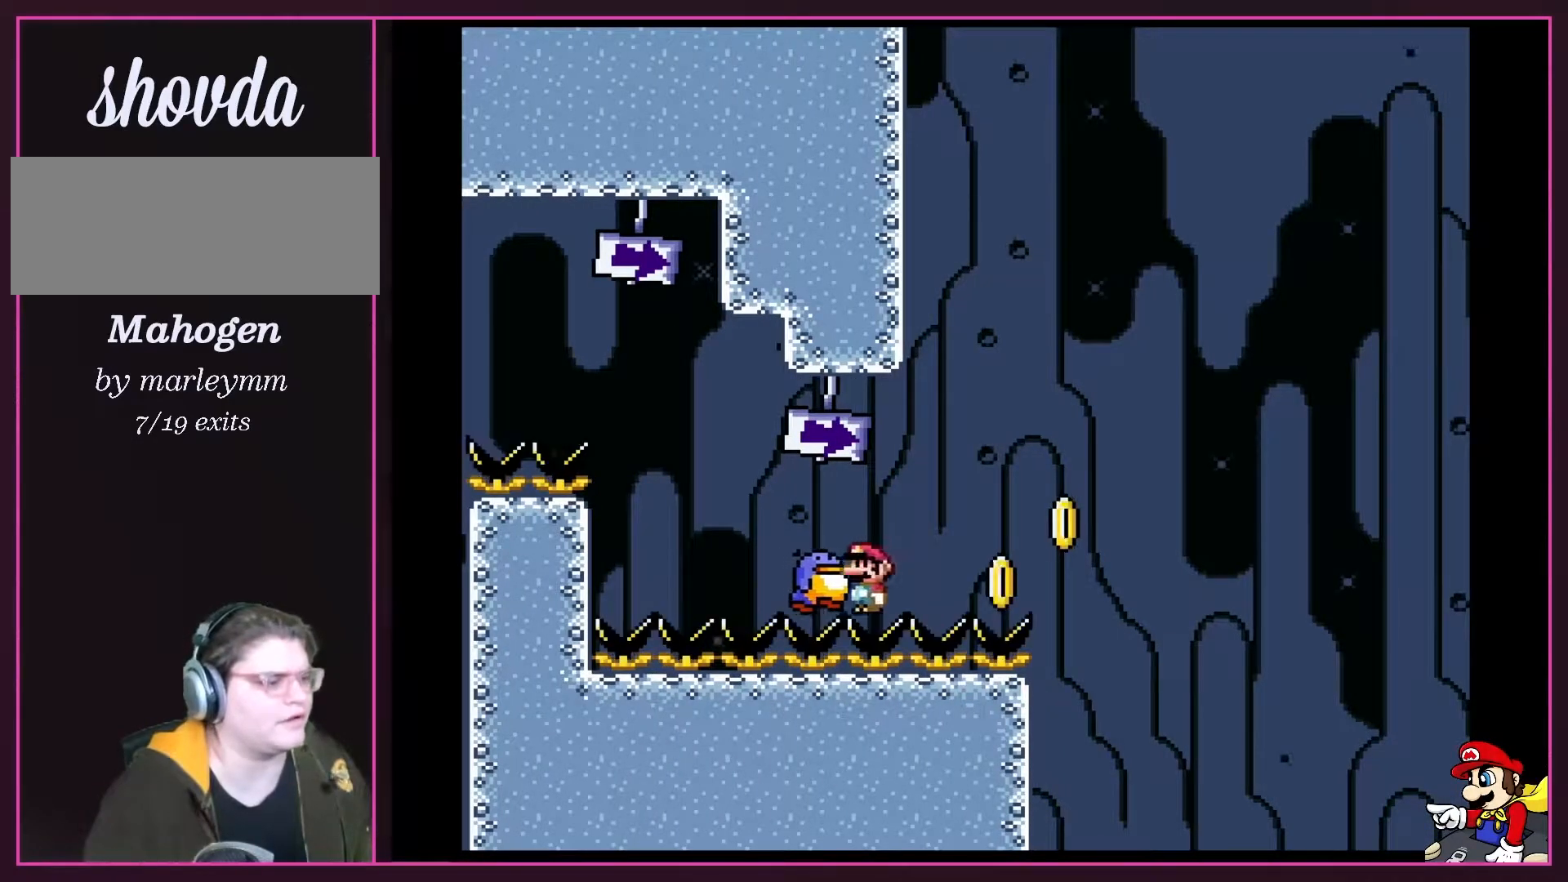
{"buttons": ["B", "Y"], "events": [[50, "B", "up"], [300, "B", "down"]]}
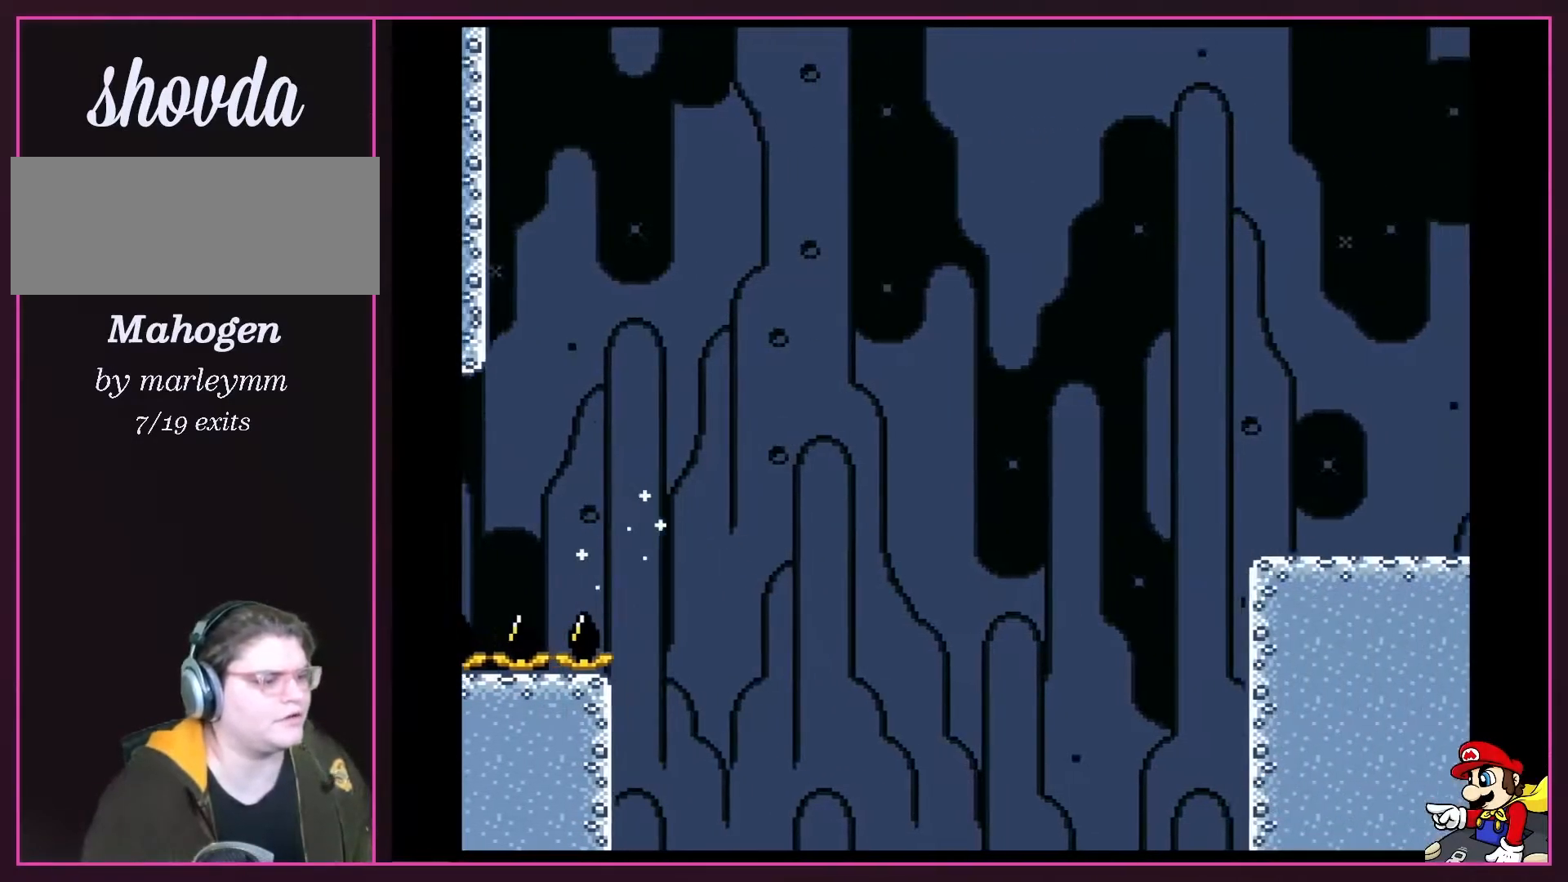
{"buttons": ["Y"], "events": [[417, "B", "up"]]}
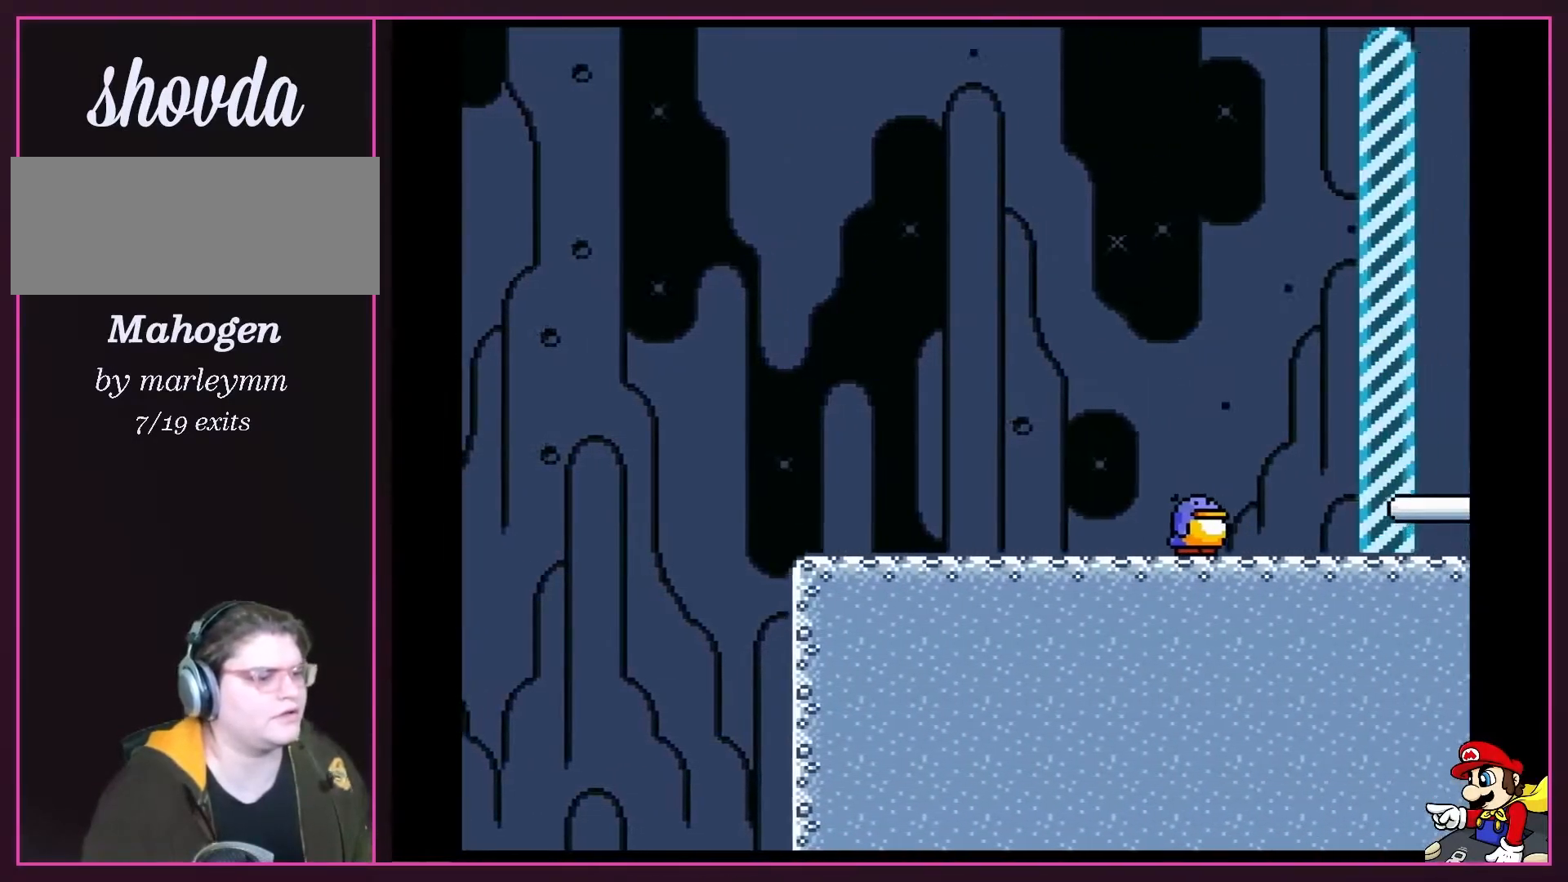
{"buttons": ["B", "Y", "DPAD_RIGHT"], "events": [[333, "B", "down"], [333, "DPAD_LEFT", "down"], [467, "DPAD_LEFT", "up"], [467, "DPAD_RIGHT", "down"]]}
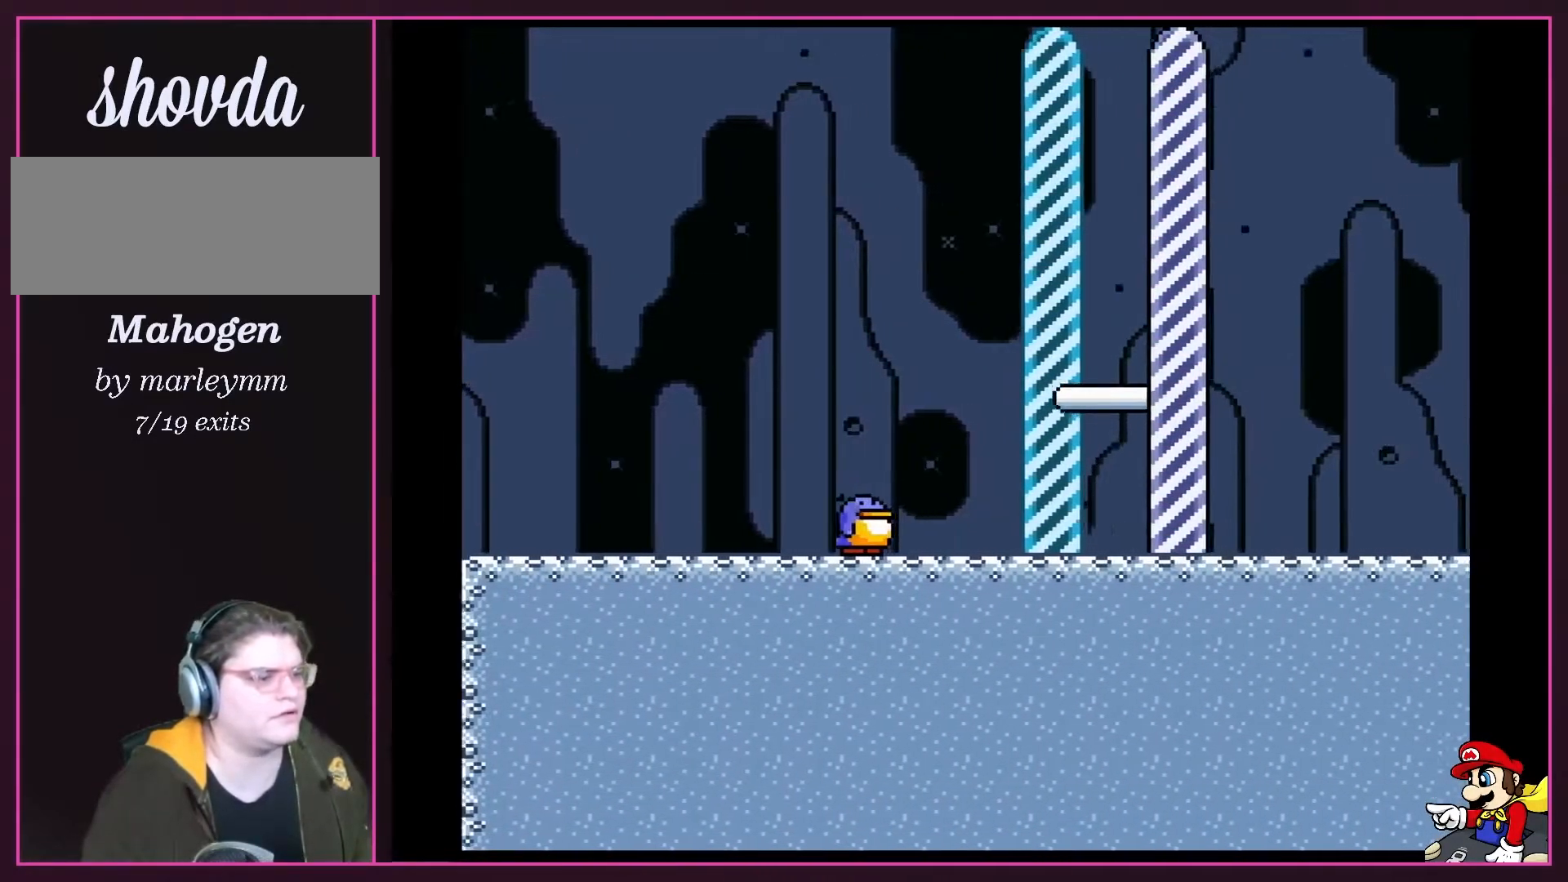
{"buttons": ["DPAD_RIGHT"], "events": [[167, "B", "up"], [500, "Y", "up"]]}
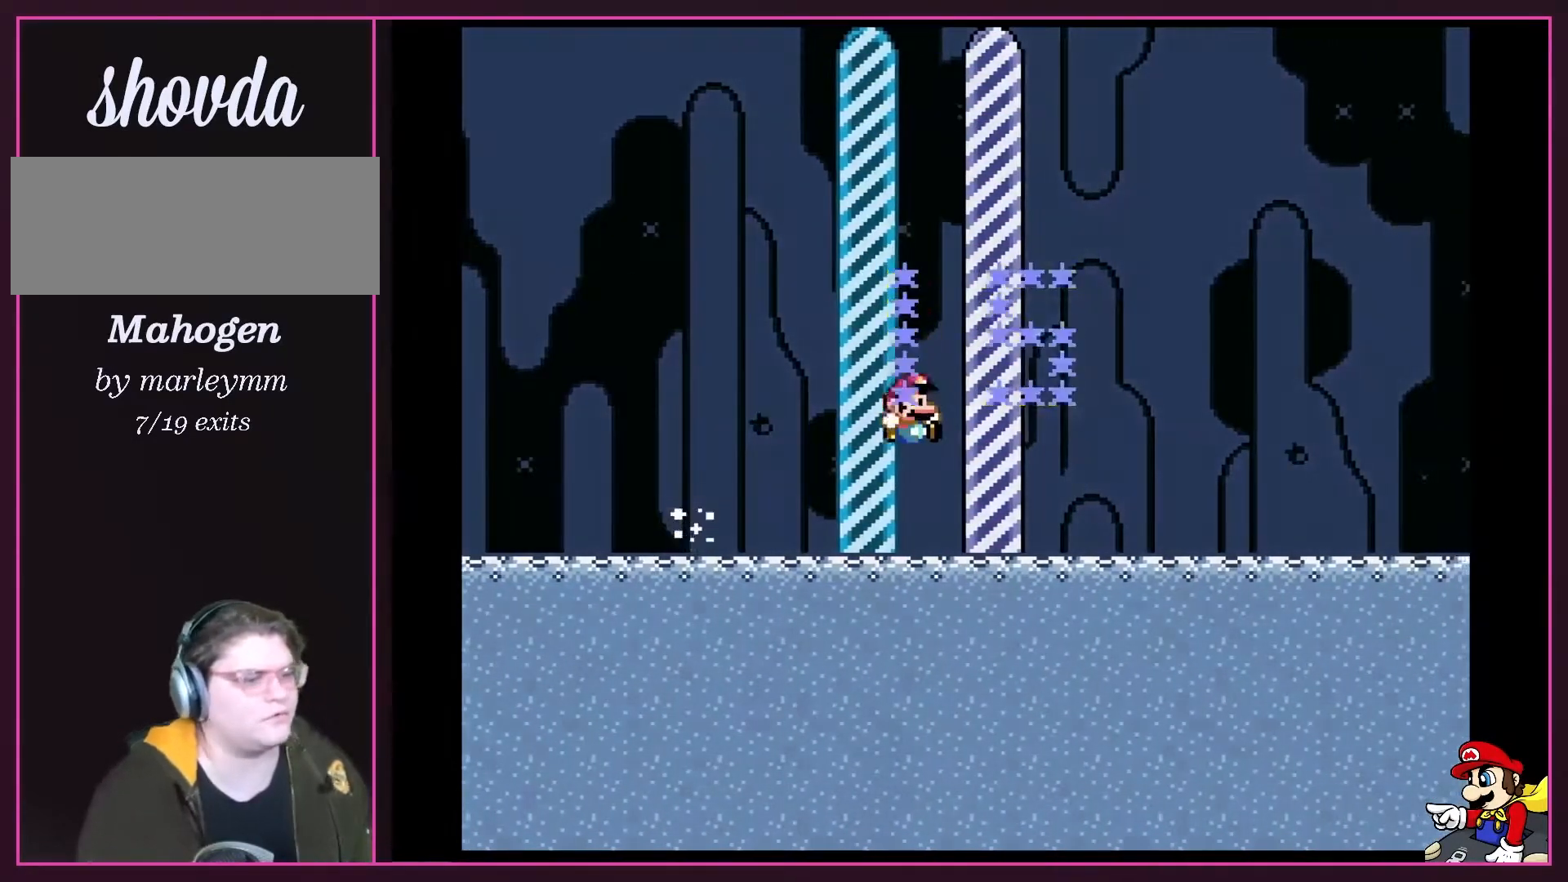
{"buttons": [], "events": [[33, "DPAD_RIGHT", "up"]]}